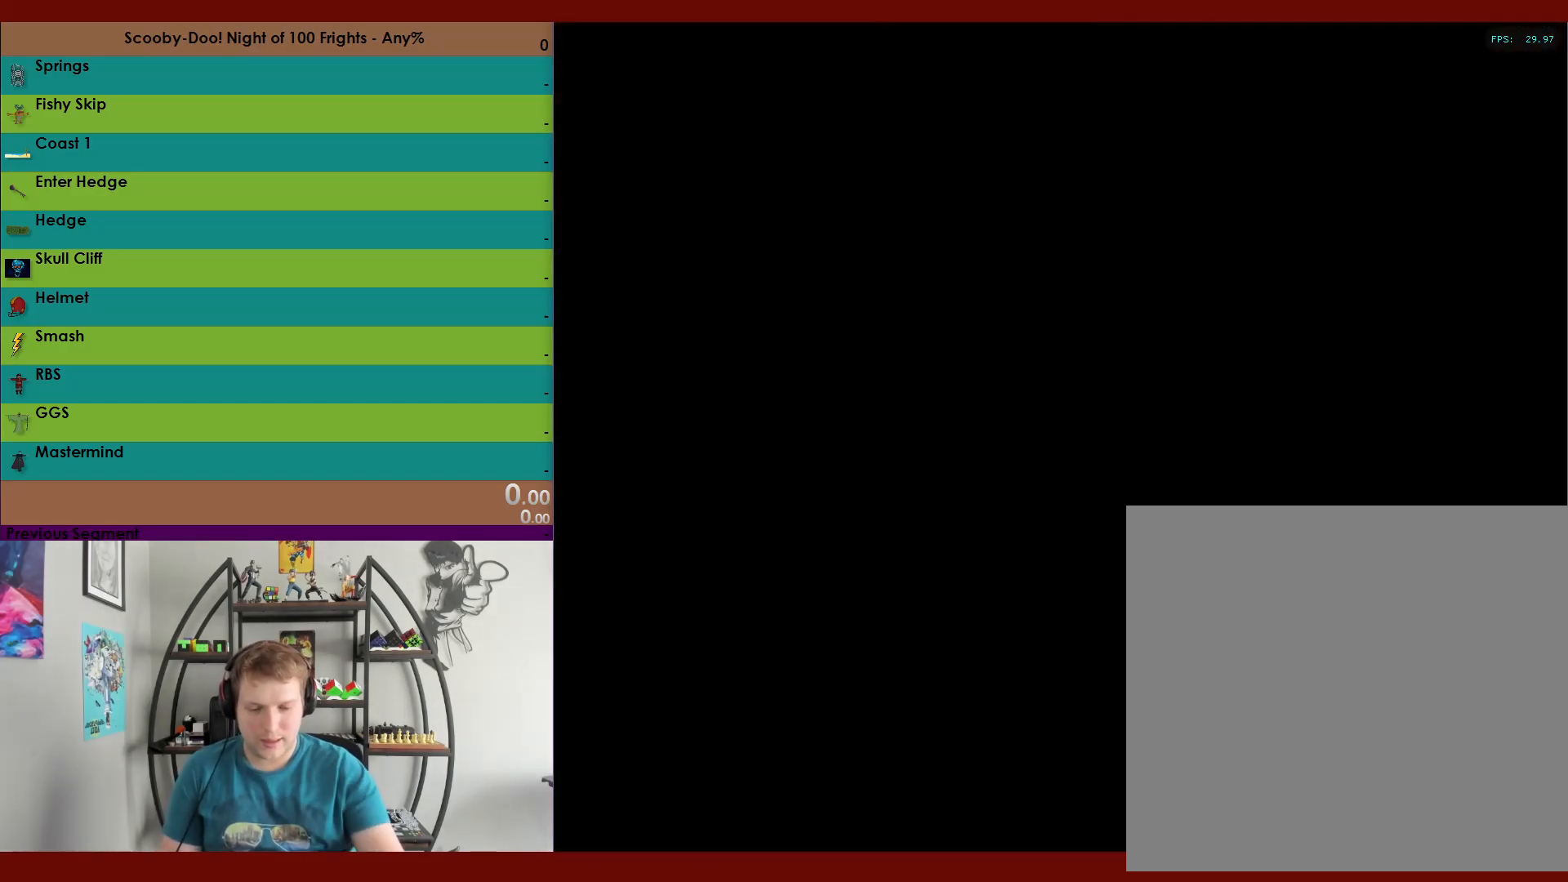
Gameplay with a controller (Xbox layout); each line is a JSON object with the inputs held at the frame after it. "events" lists button and stick changes between this image and that frame as [ms after this image, input, new state], when the widget could be followed in between.
{"buttons": [], "left_stick": "center", "right_stick": "center", "events": []}
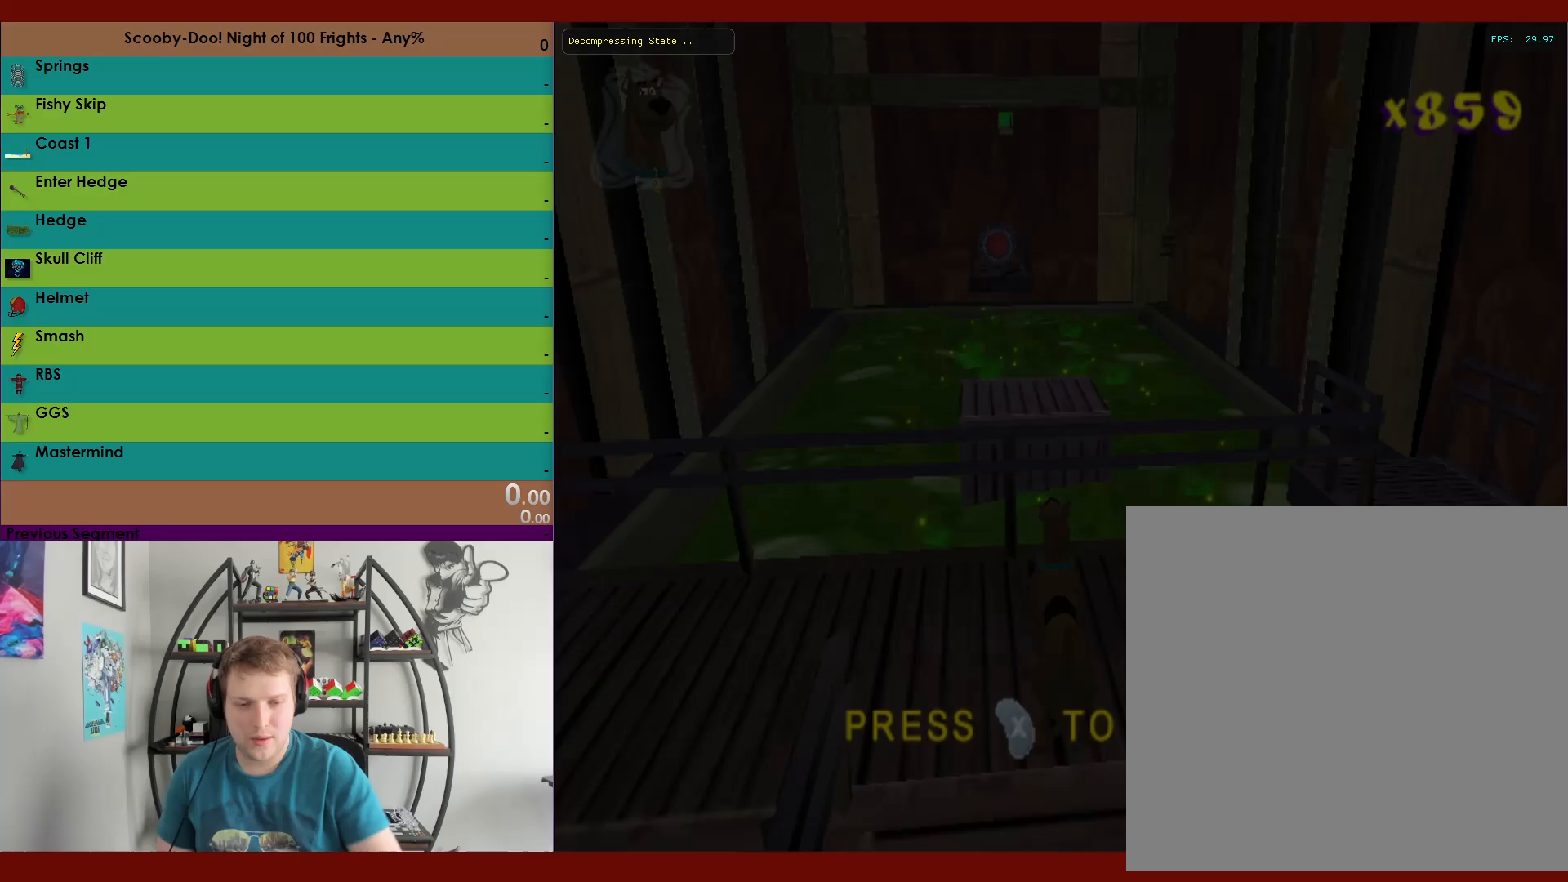
{"buttons": ["R2"], "left_stick": "up", "right_stick": "center", "events": [[267, "R2", "down"], [300, "left_stick", "up"]]}
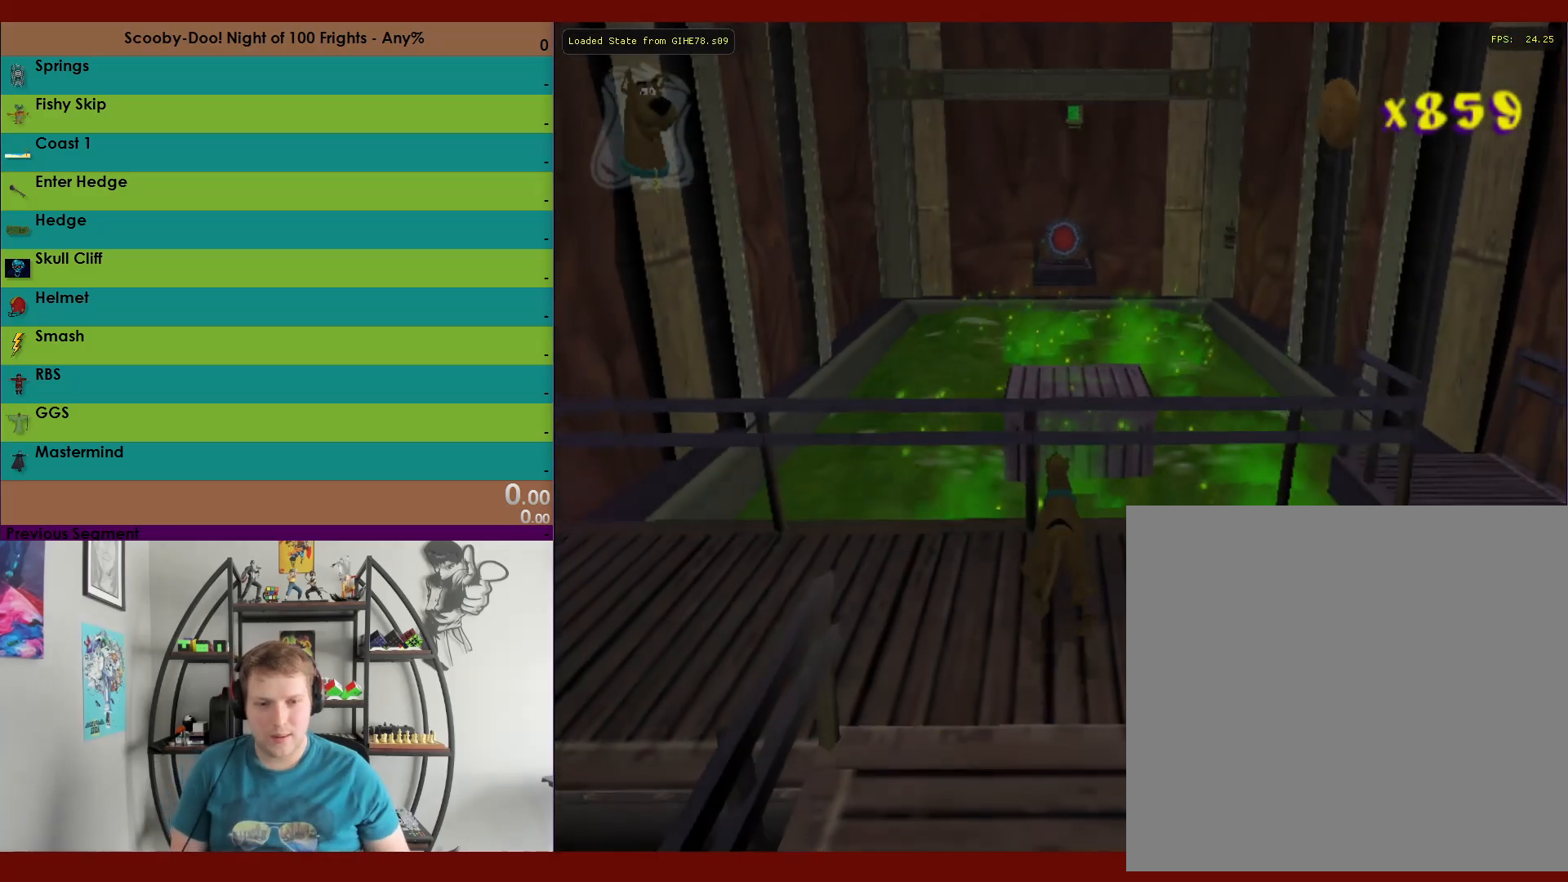
{"buttons": ["A", "R2"], "left_stick": "down", "right_stick": "center", "events": [[67, "A", "down"], [300, "left_stick", "down"], [383, "A", "up"], [483, "A", "down"]]}
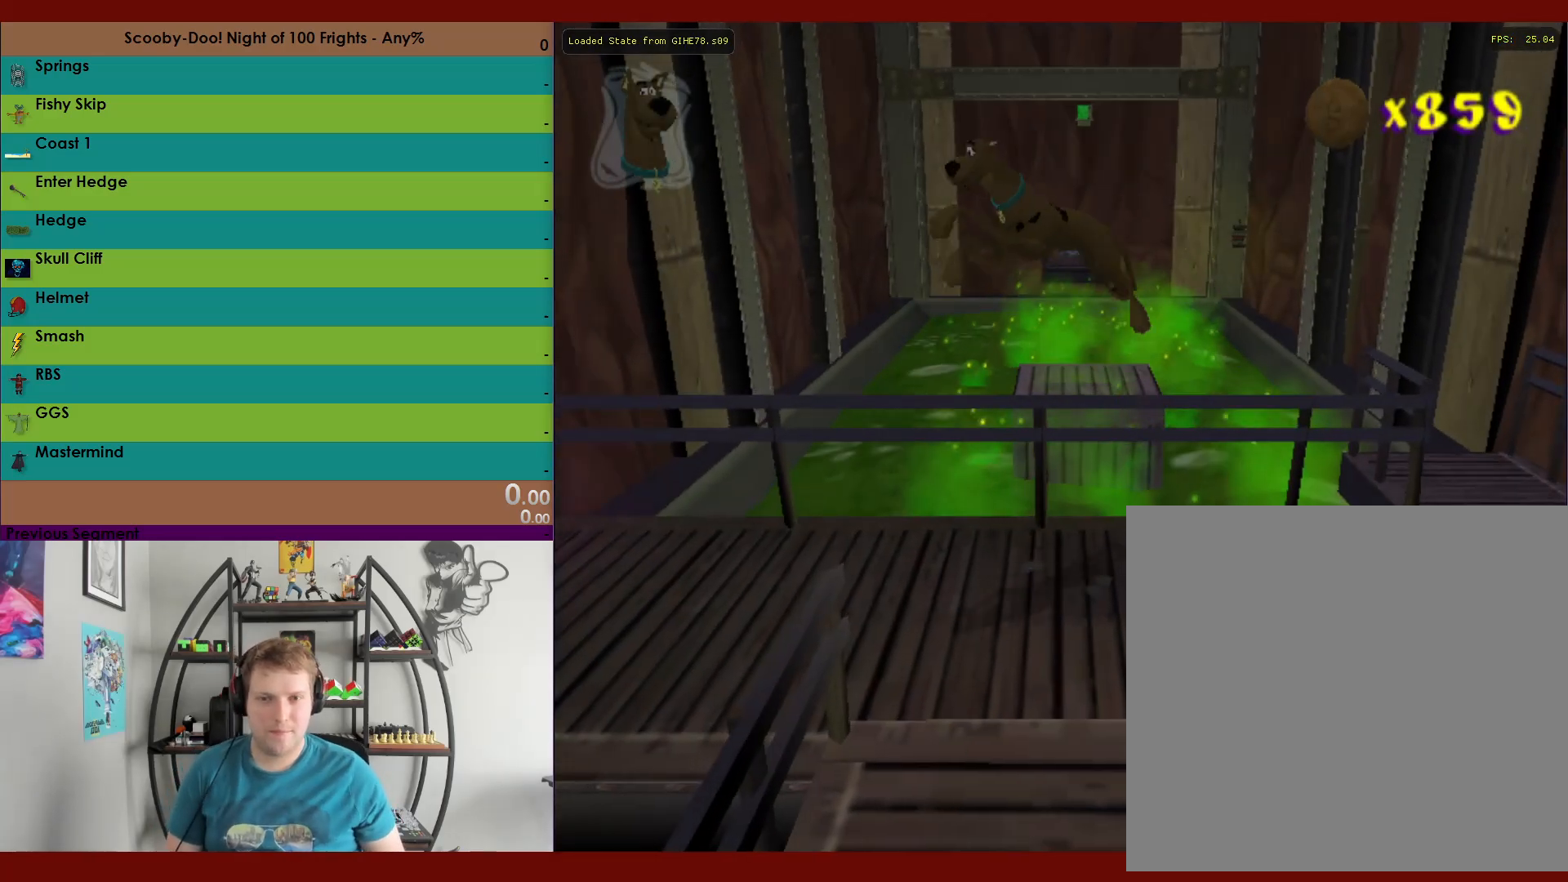
{"buttons": ["R2"], "left_stick": "down", "right_stick": "center", "events": [[433, "A", "up"]]}
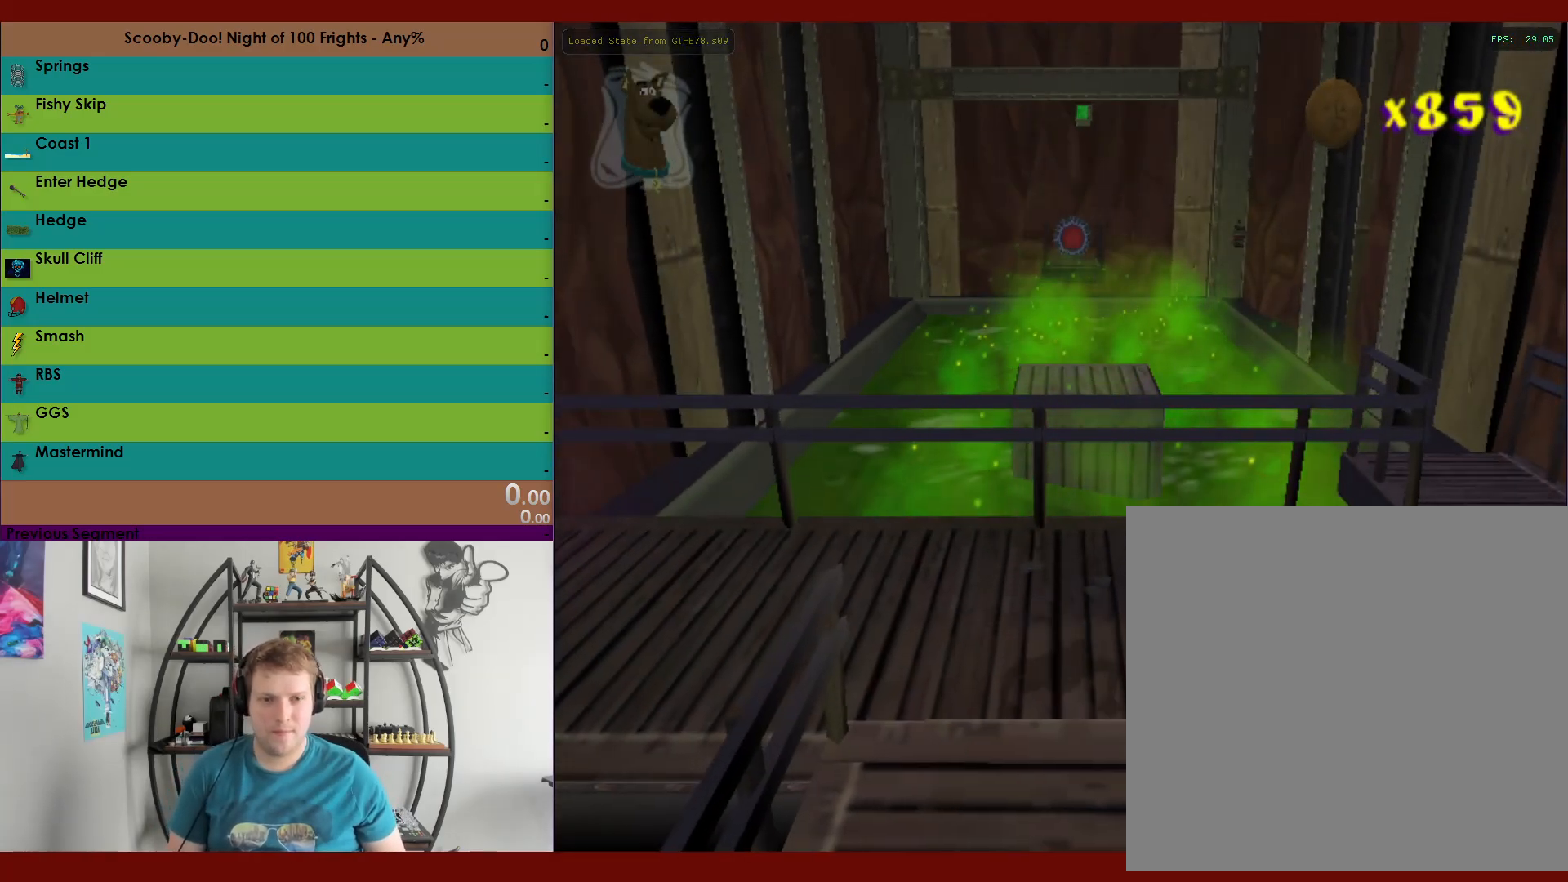
{"buttons": ["R2"], "left_stick": "up", "right_stick": "center", "events": [[100, "left_stick", "up"], [183, "A", "down"], [450, "A", "up"]]}
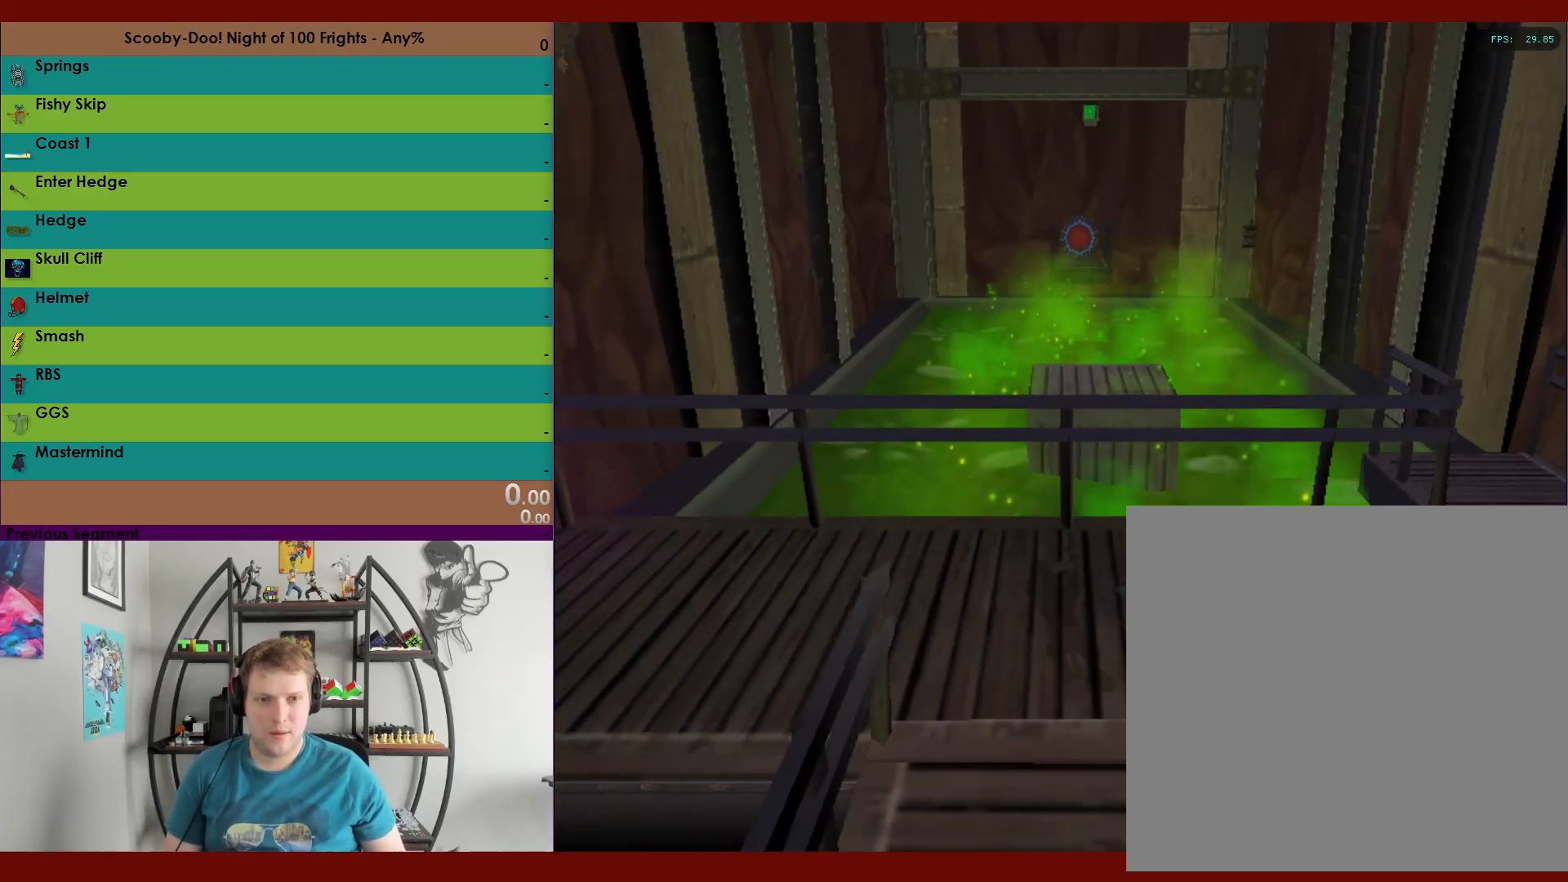
{"buttons": ["A", "R2"], "left_stick": "down", "right_stick": "center", "events": [[33, "left_stick", "right"], [83, "A", "down"], [117, "left_stick", "down"]]}
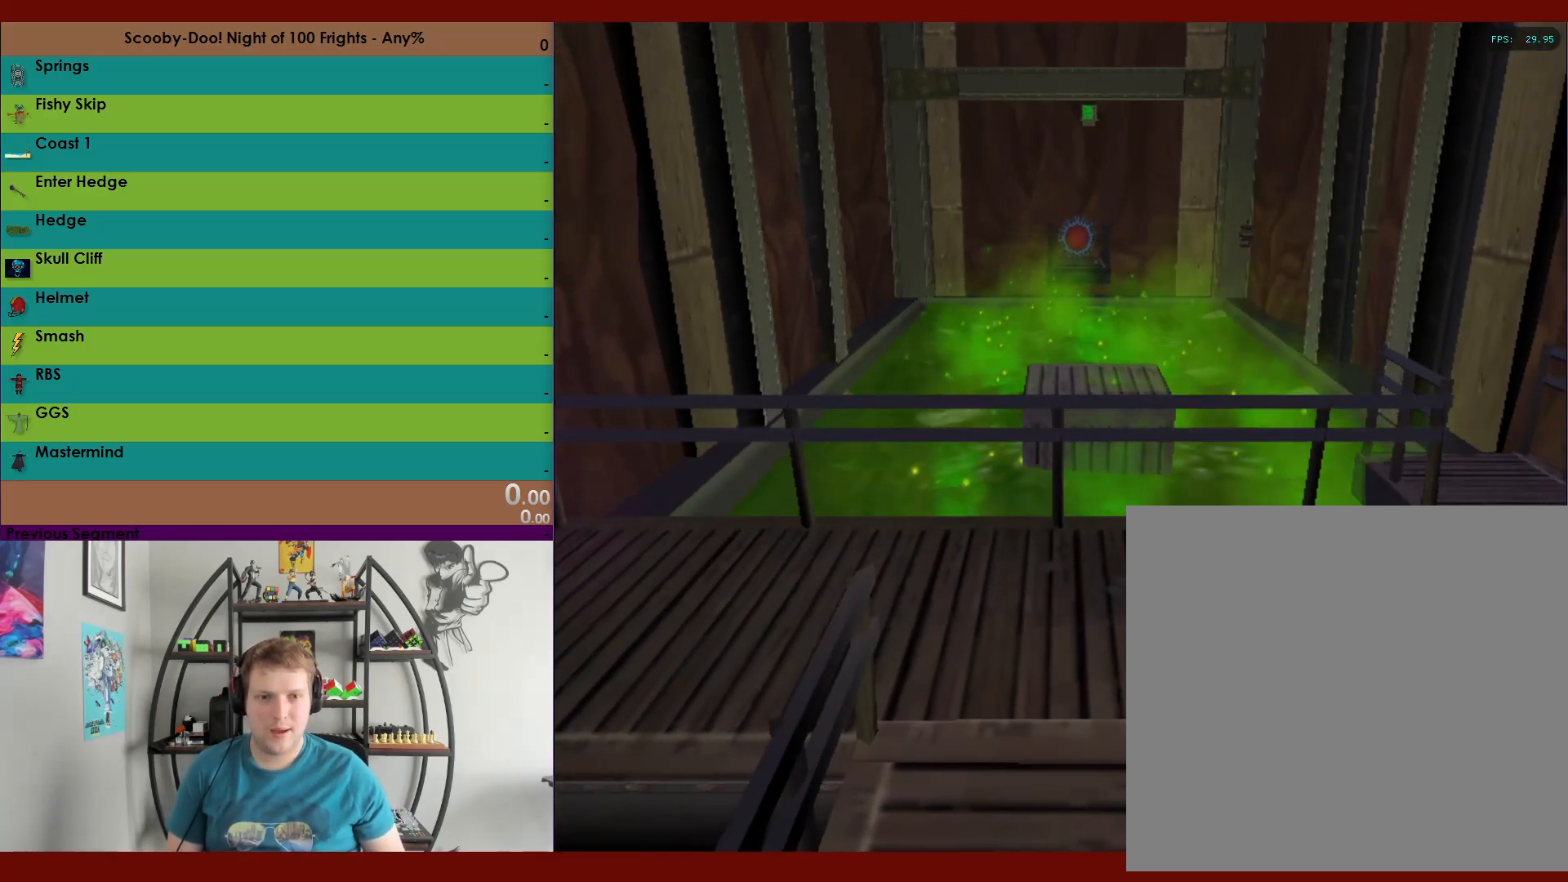
{"buttons": ["A", "R2"], "left_stick": "up-right", "right_stick": "center", "events": [[83, "A", "up"], [400, "left_stick", "up-right"], [450, "A", "down"]]}
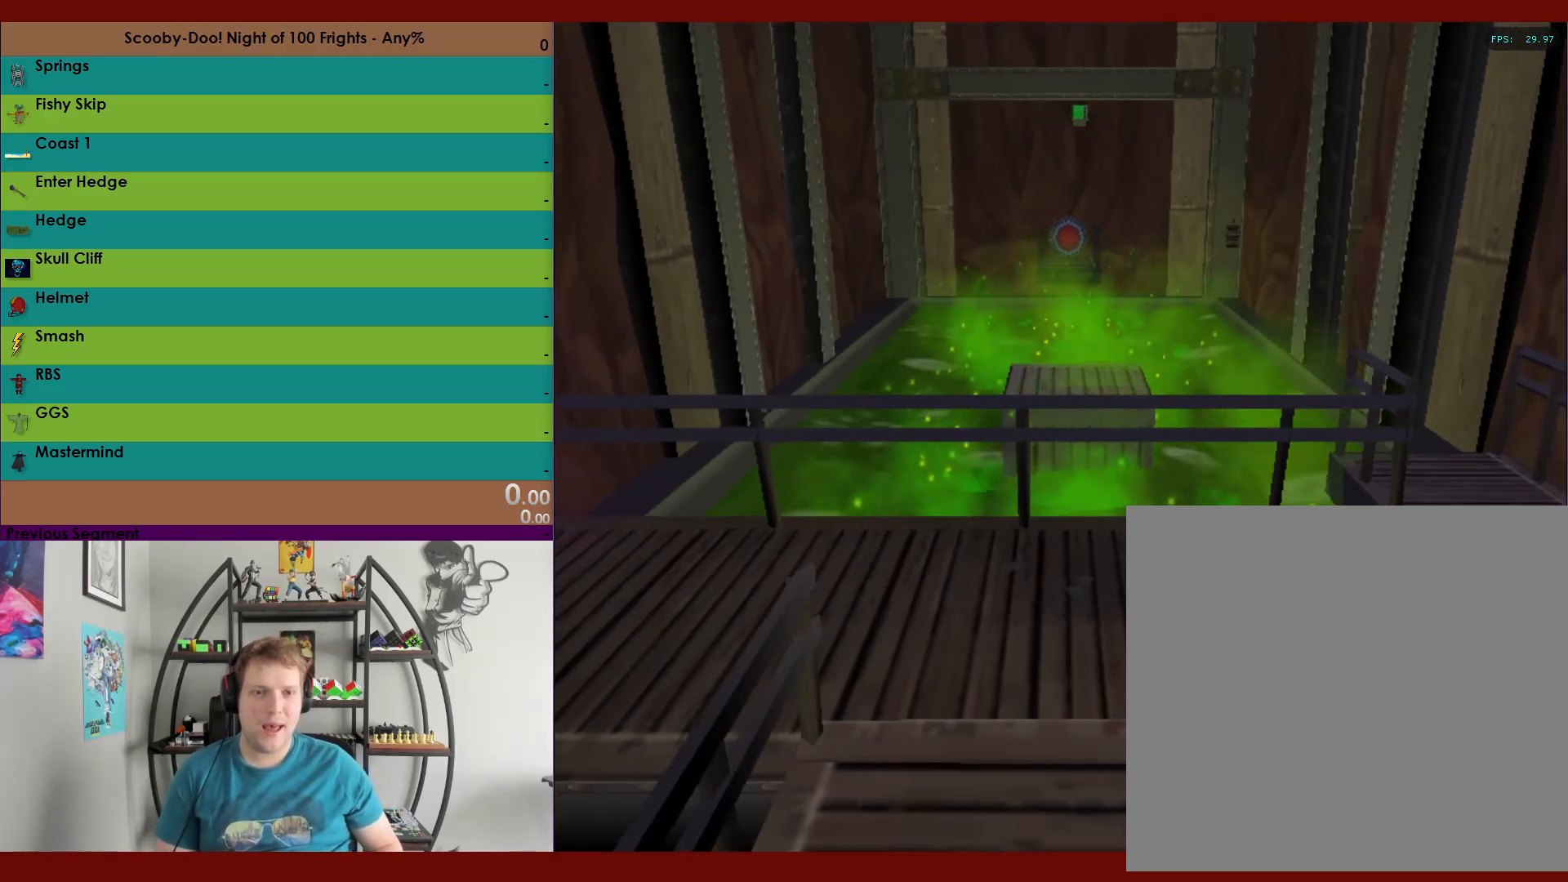
{"buttons": ["A", "R2"], "left_stick": "down", "right_stick": "center", "events": [[200, "left_stick", "up"], [267, "A", "up"], [400, "A", "down"], [450, "left_stick", "down"]]}
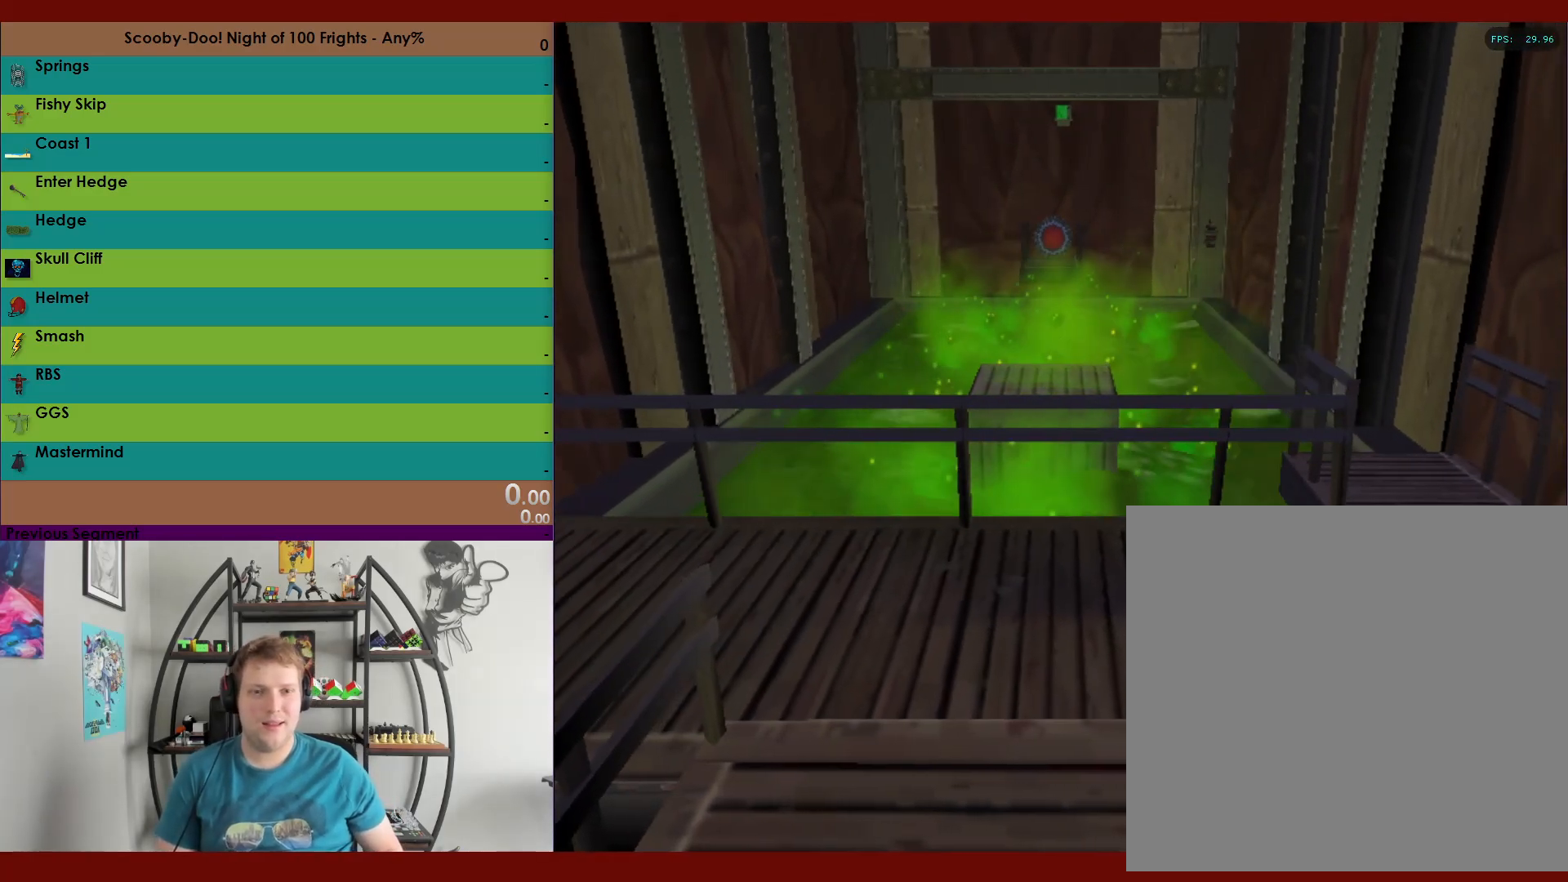
{"buttons": ["A", "R2"], "left_stick": "down-right", "right_stick": "center", "events": [[350, "left_stick", "down-right"]]}
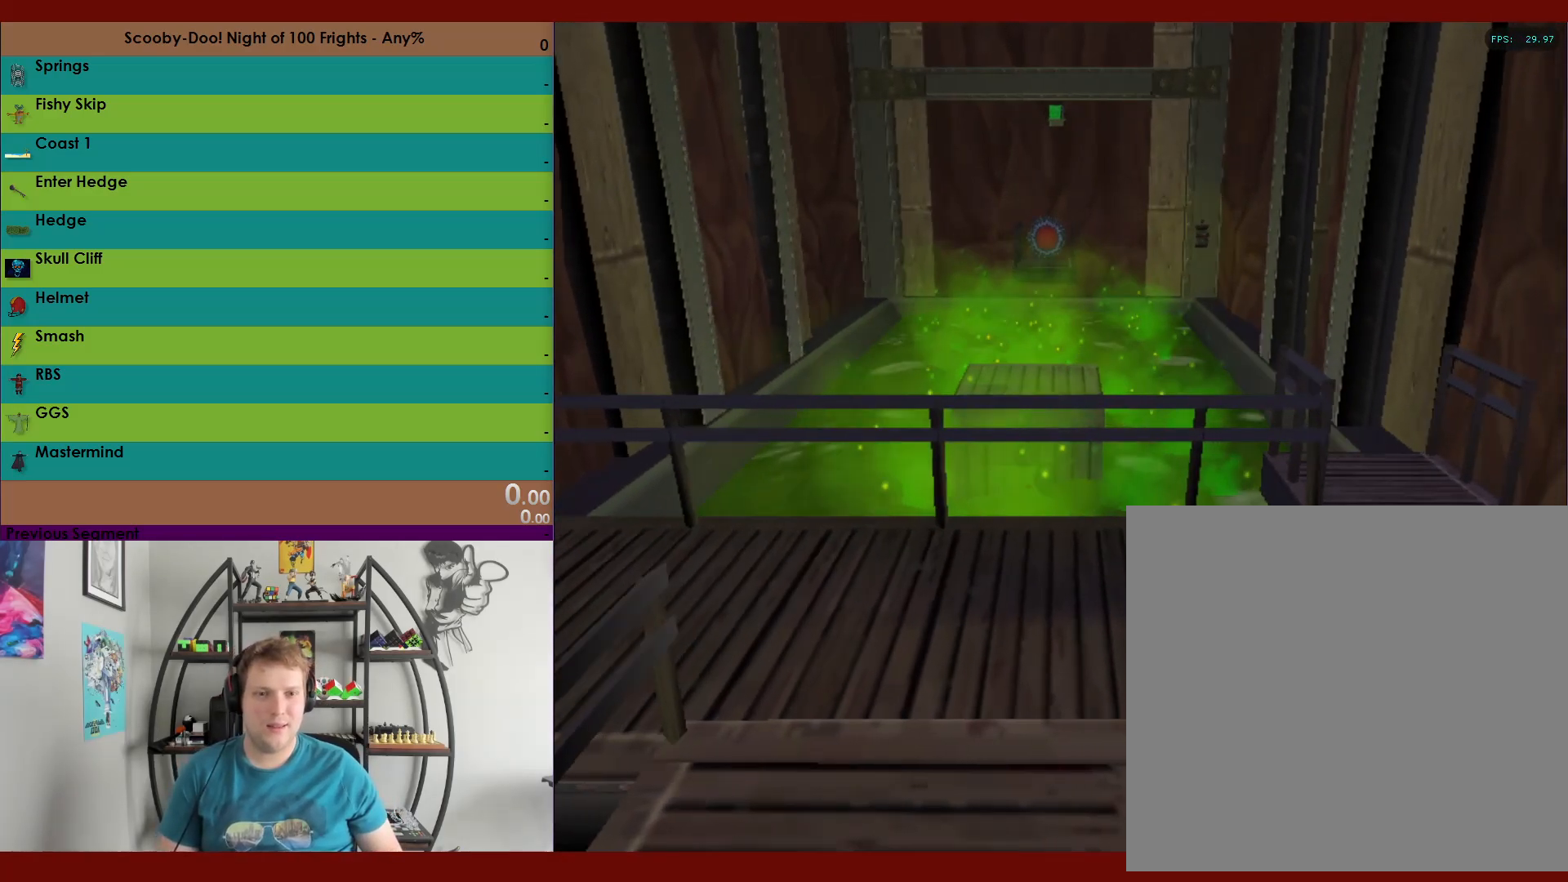
{"buttons": ["R2"], "left_stick": "right", "right_stick": "center", "events": [[50, "A", "up"], [400, "left_stick", "right"]]}
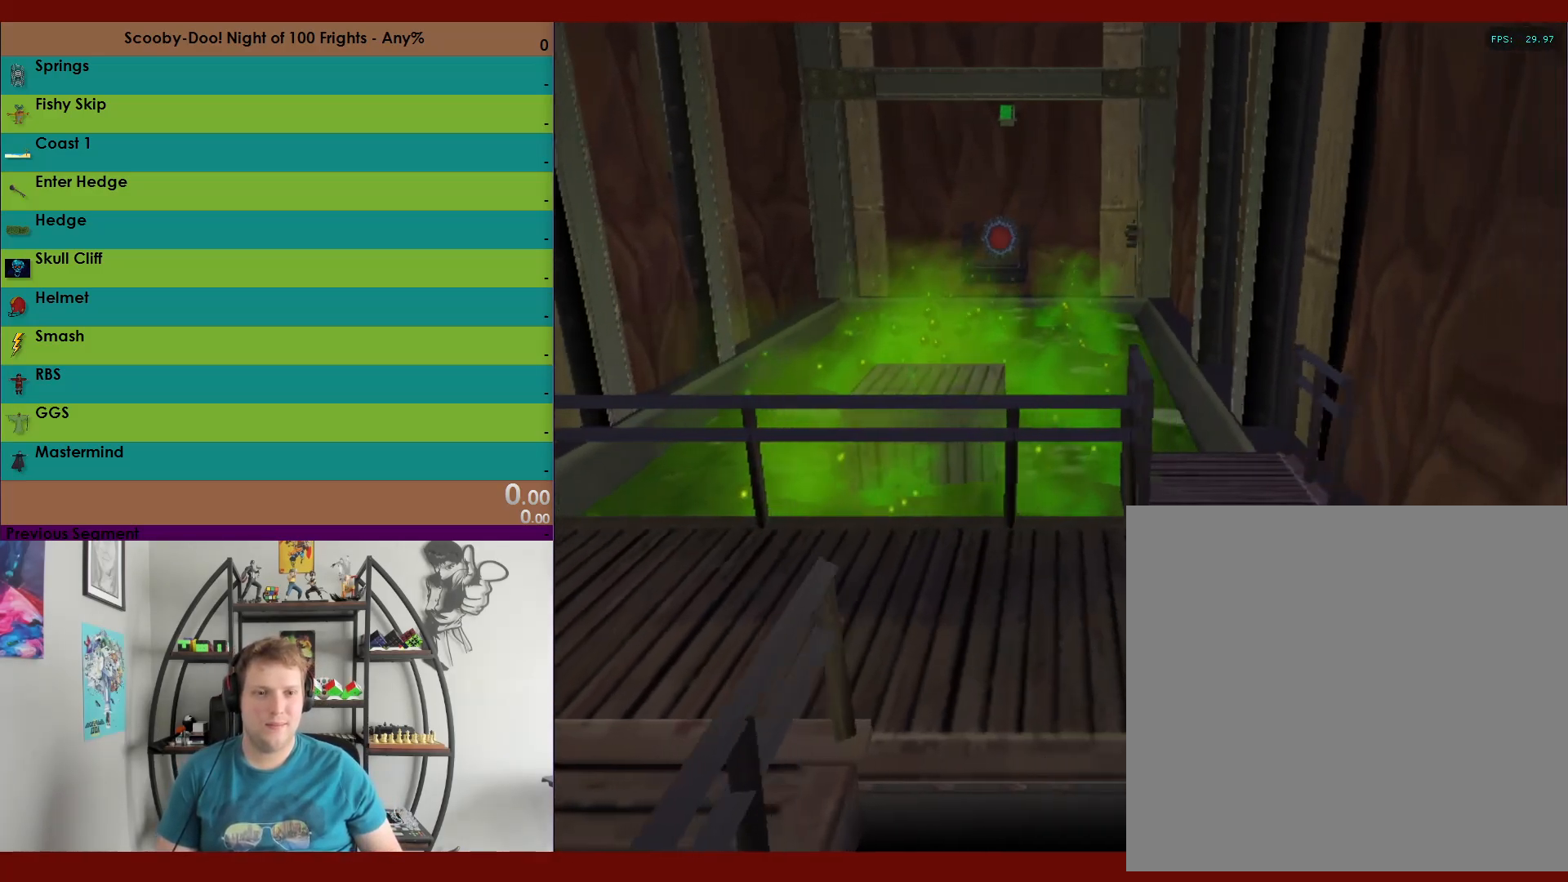
{"buttons": ["R2"], "left_stick": "right", "right_stick": "center", "events": []}
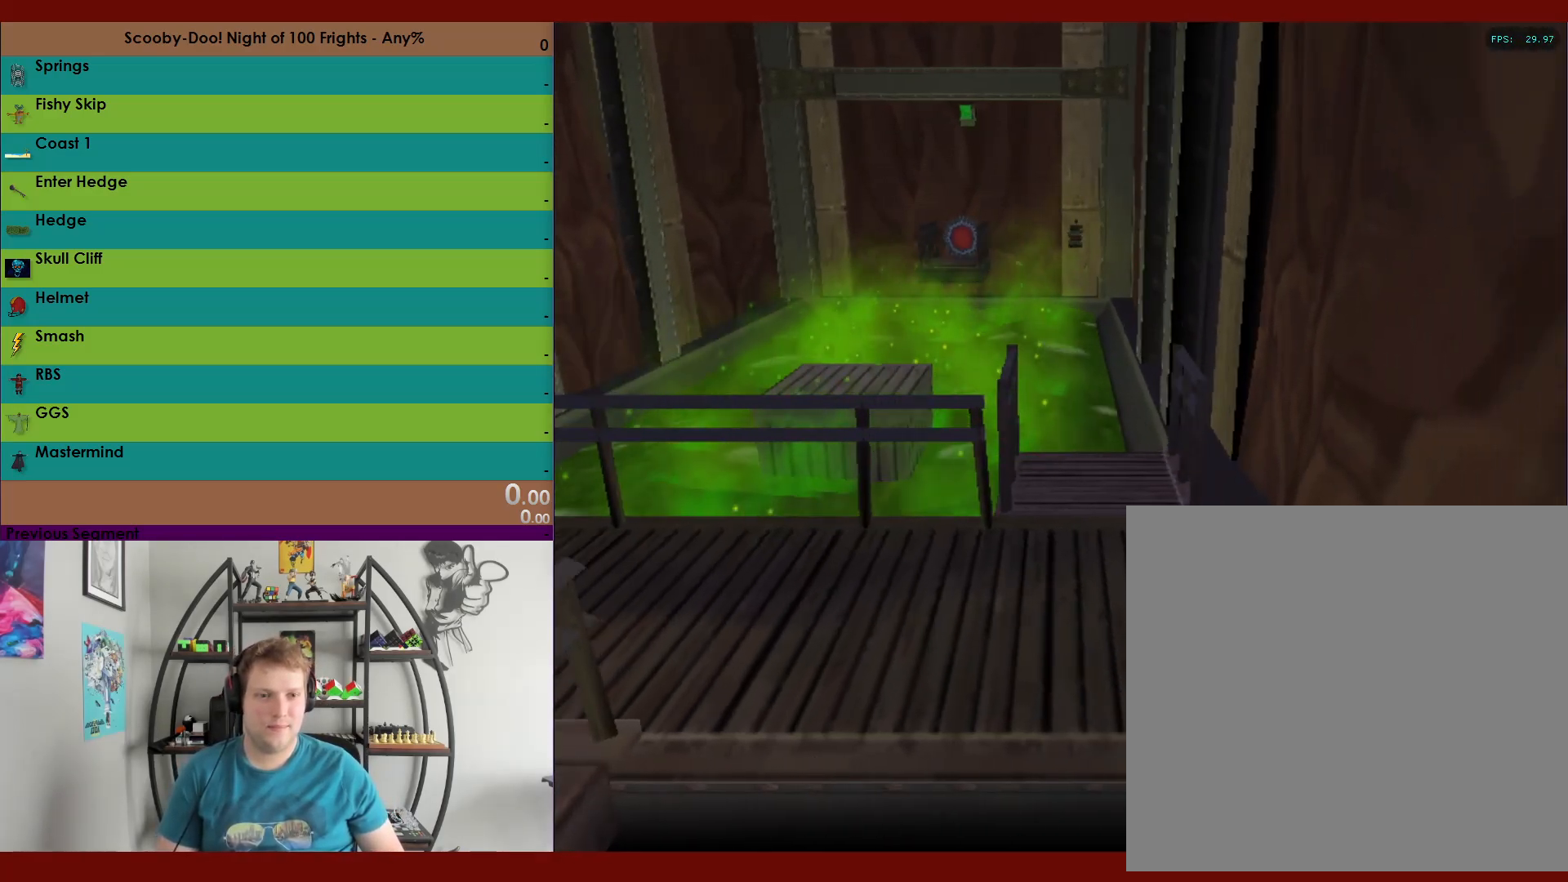
{"buttons": ["R2"], "left_stick": "right", "right_stick": "center", "events": []}
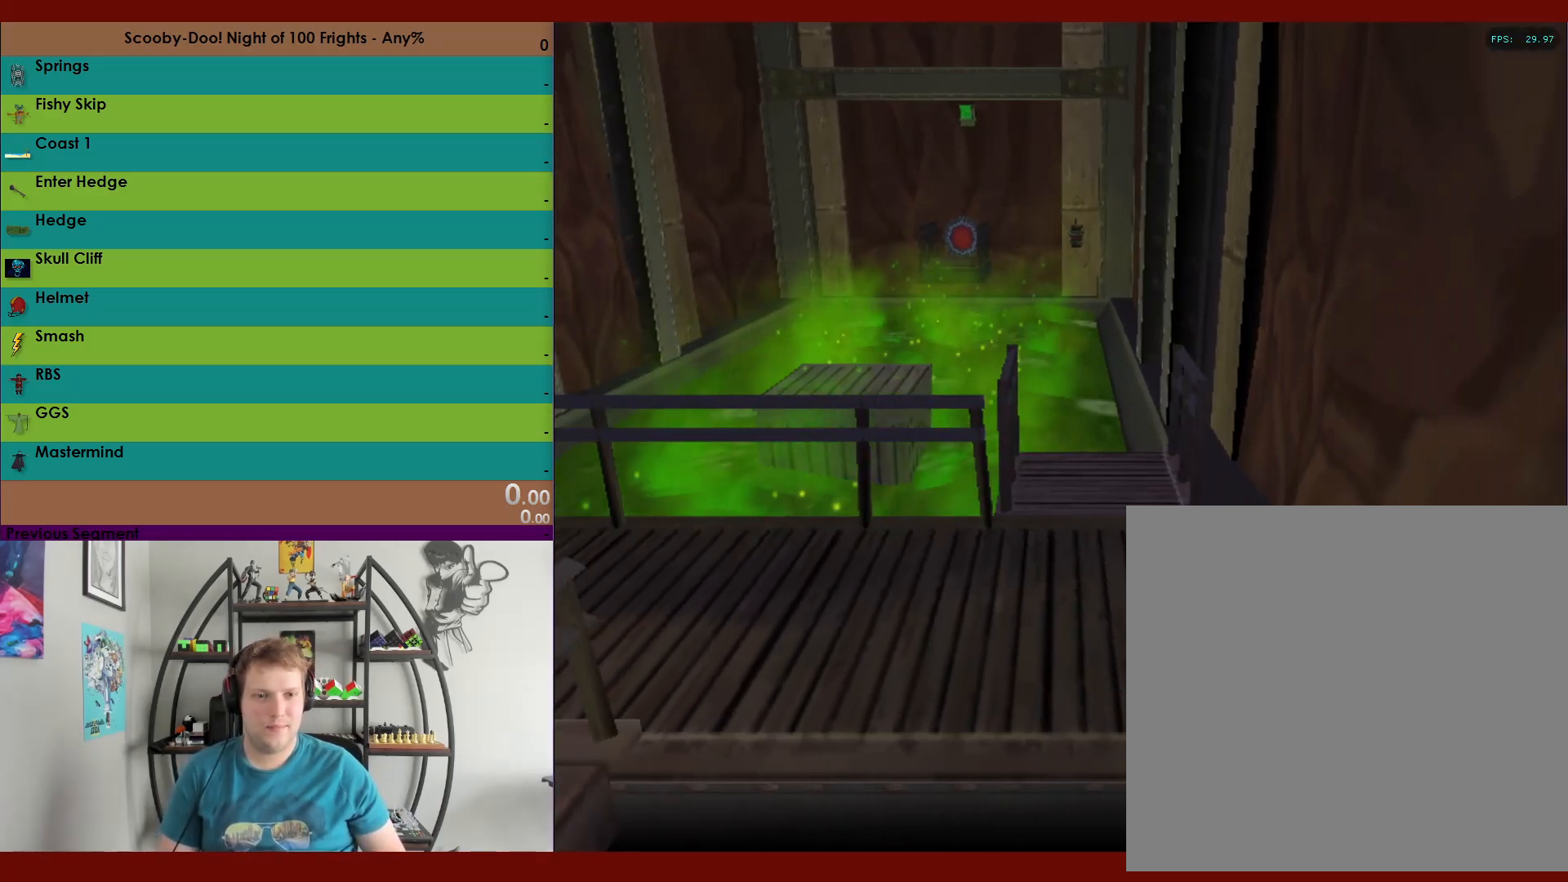
{"buttons": ["R2"], "left_stick": "right", "right_stick": "center", "events": []}
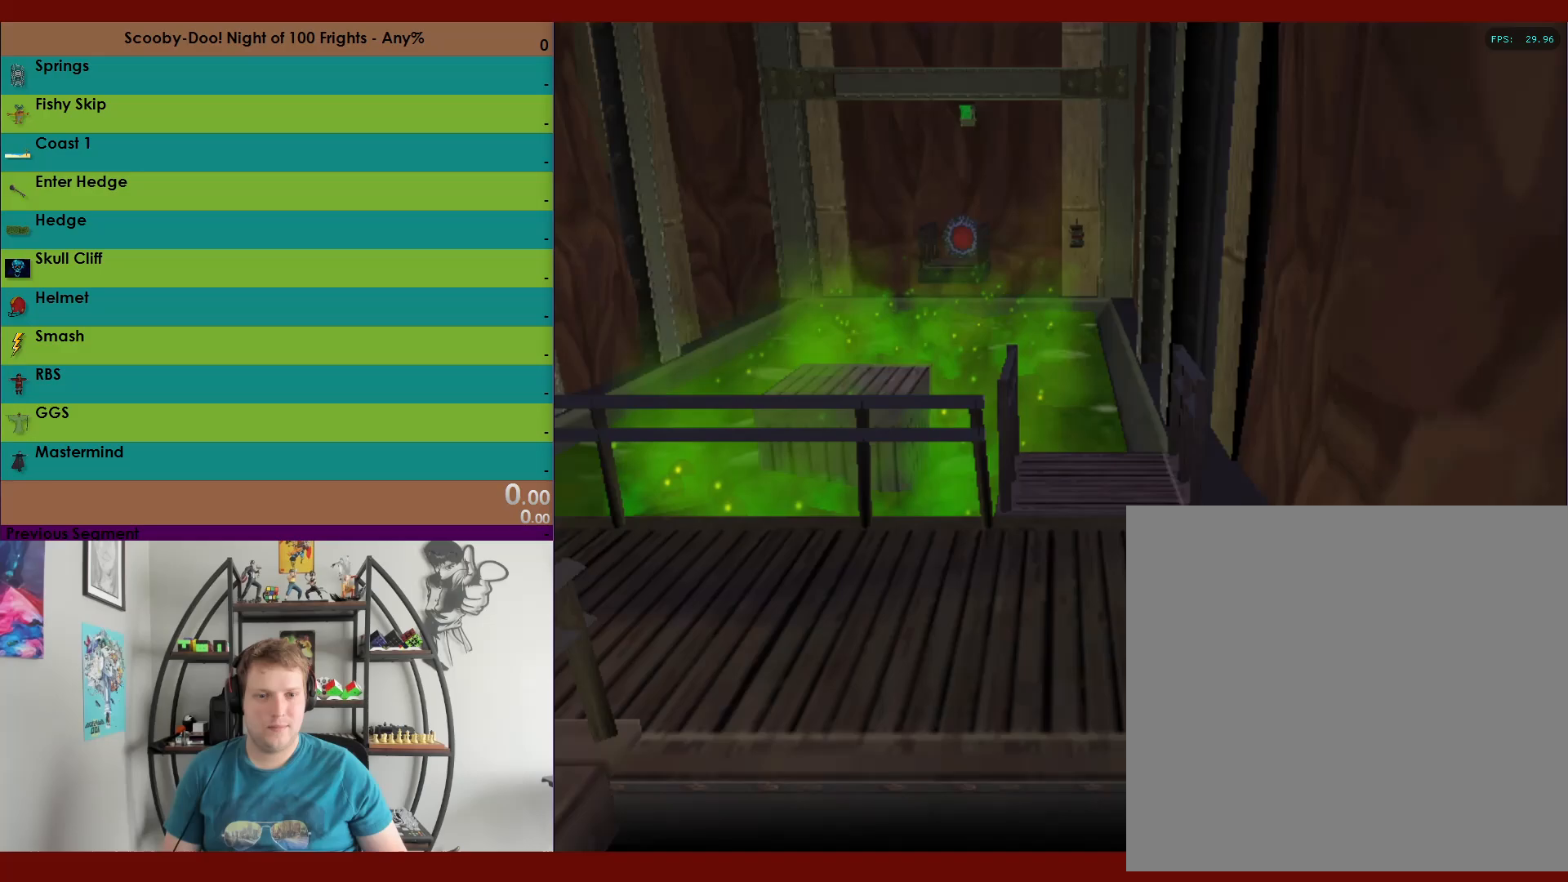
{"buttons": ["R2"], "left_stick": "up-right", "right_stick": "center", "events": [[67, "left_stick", "up-right"], [100, "A", "down"], [483, "A", "up"]]}
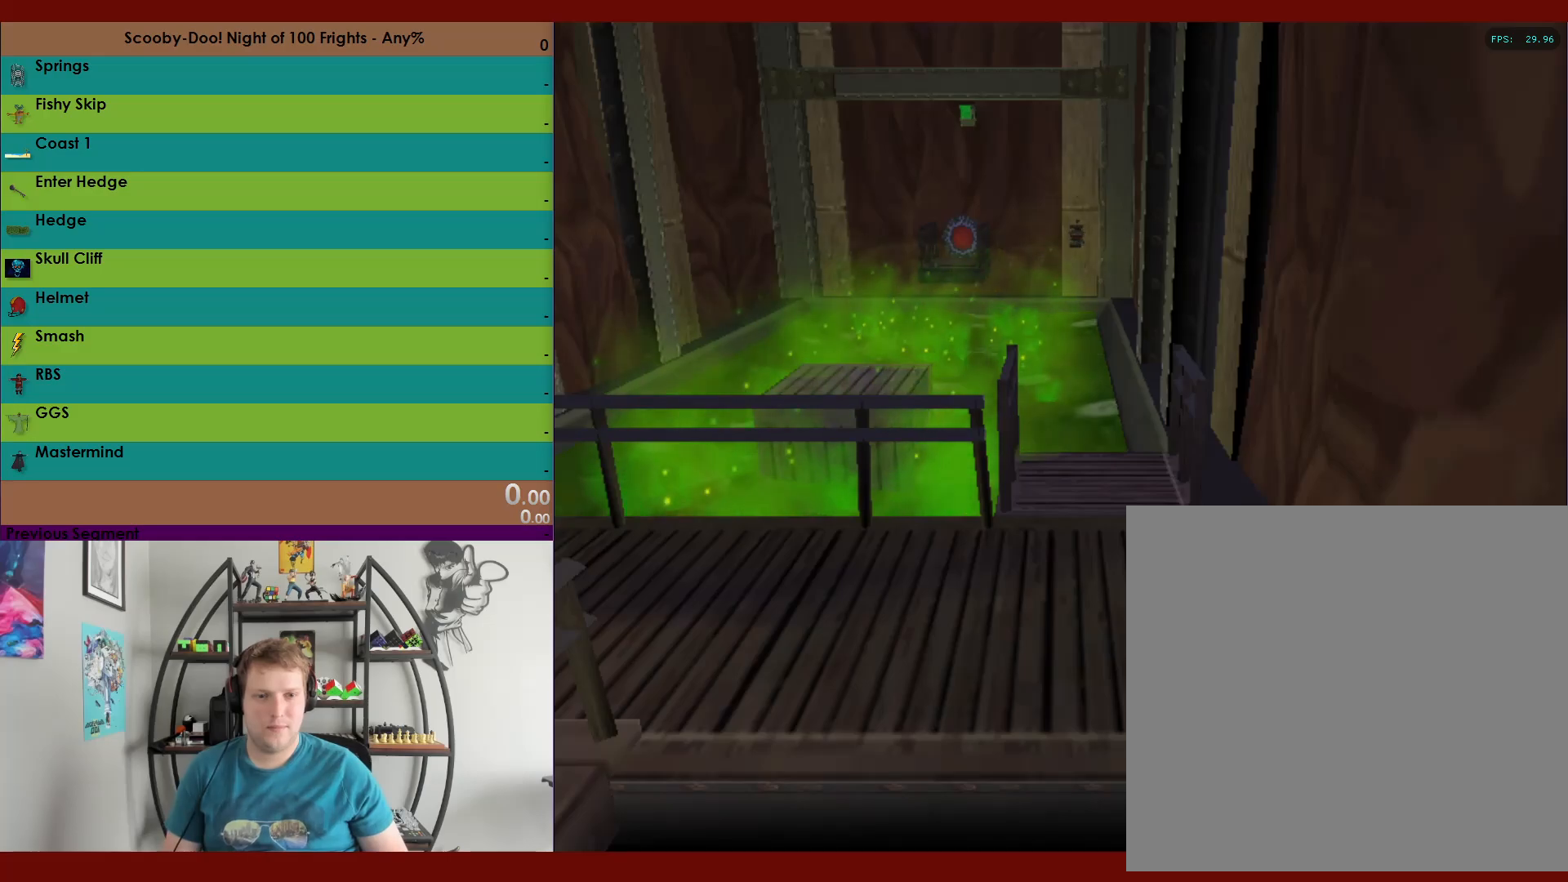
{"buttons": ["A", "R2"], "left_stick": "up-right", "right_stick": "center", "events": [[183, "A", "down"]]}
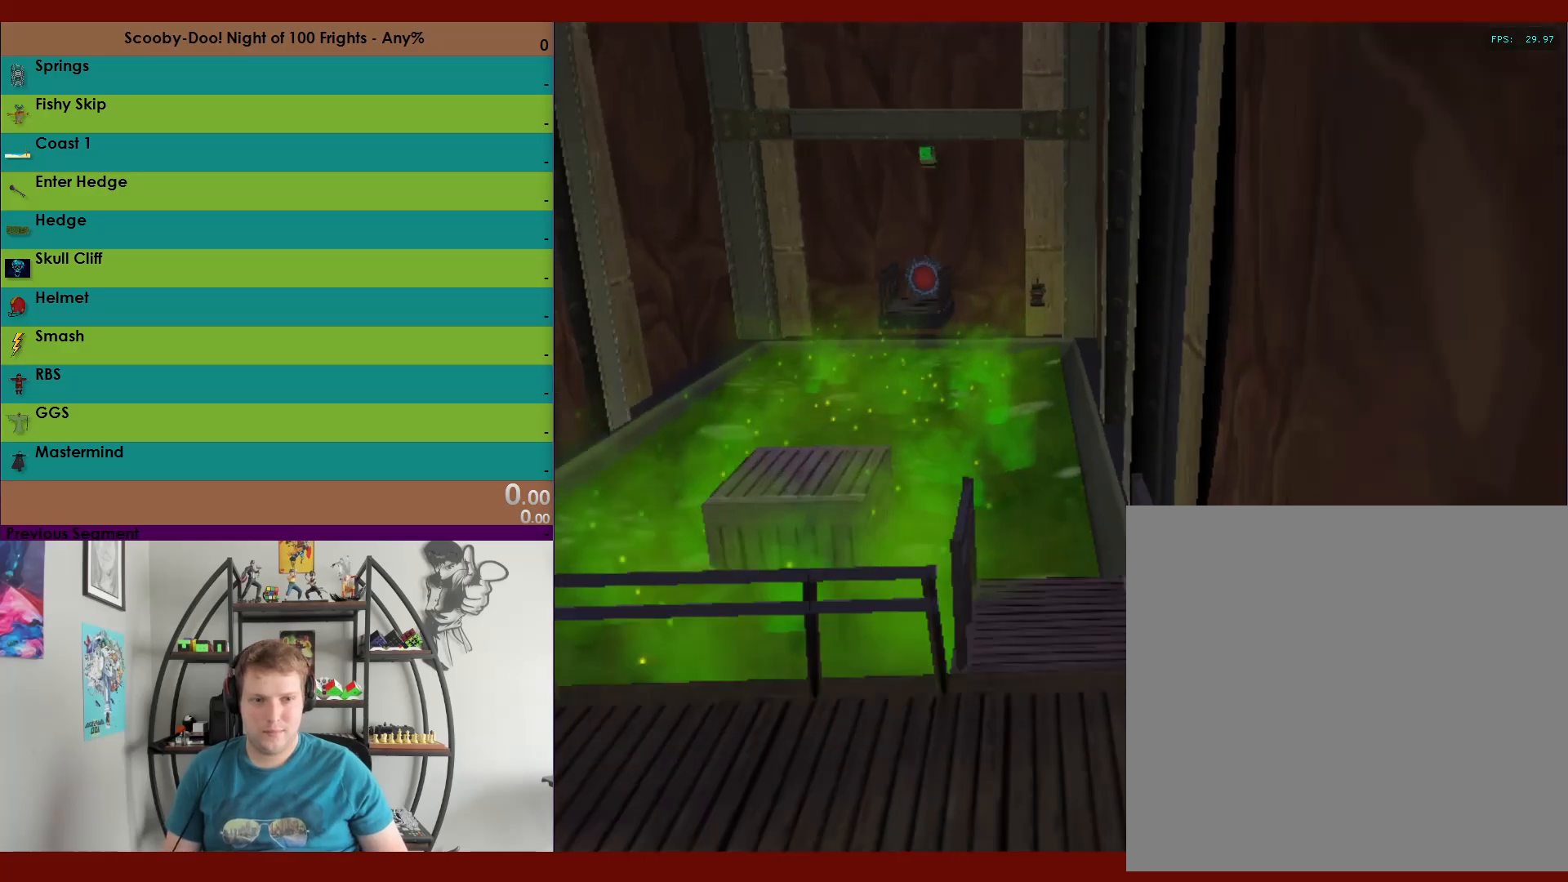
{"buttons": ["A", "R2"], "left_stick": "up-right", "right_stick": "center", "events": [[150, "A", "up"], [233, "A", "down"]]}
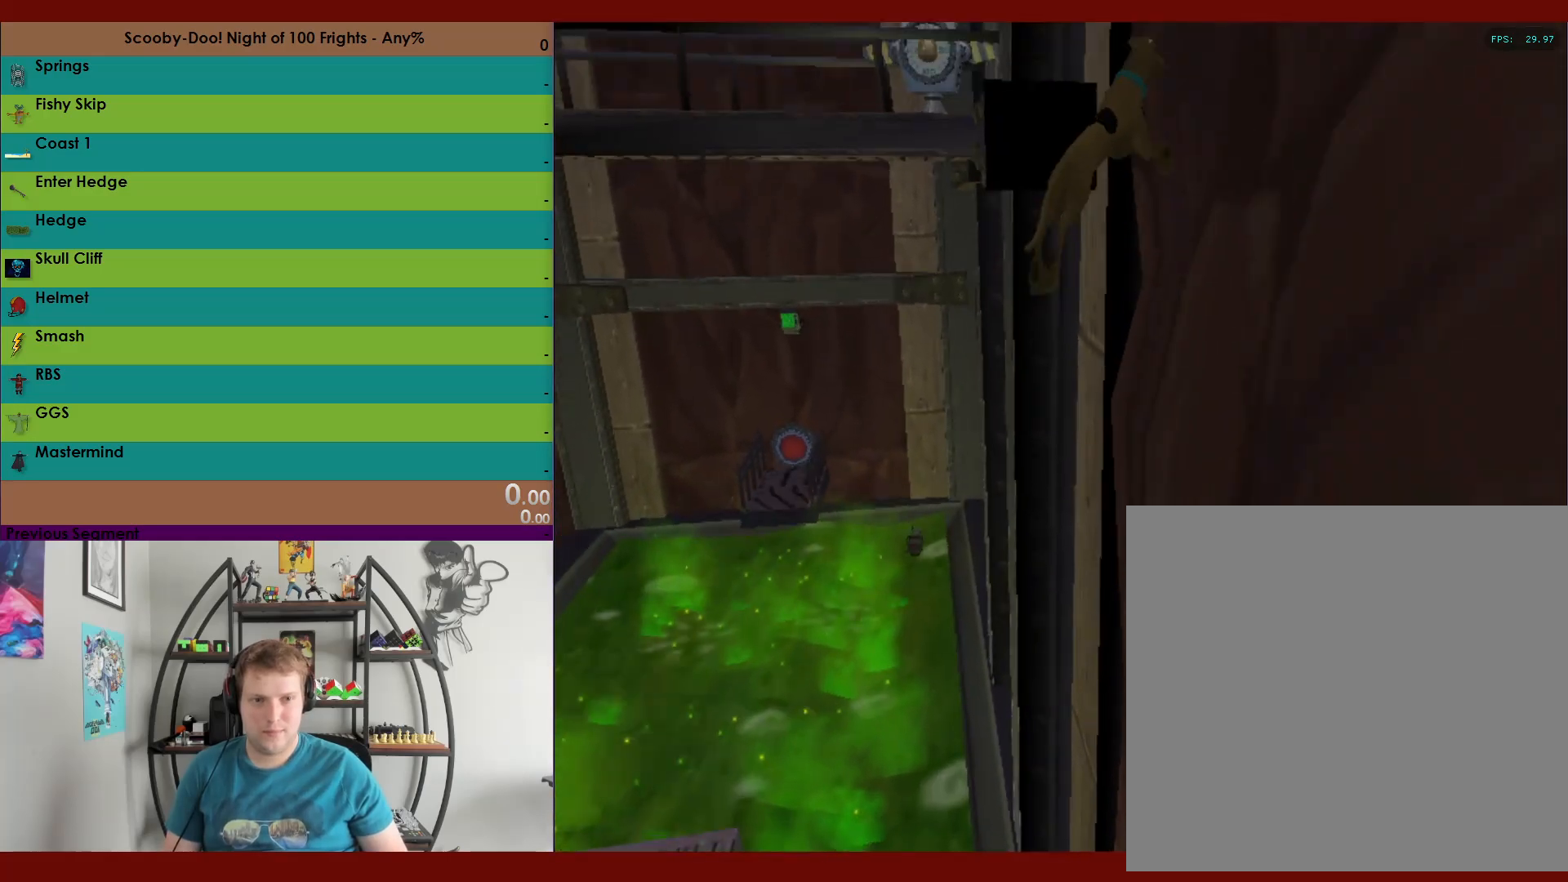
{"buttons": ["A", "R2"], "left_stick": "up-right", "right_stick": "center", "events": [[150, "A", "up"], [500, "A", "down"]]}
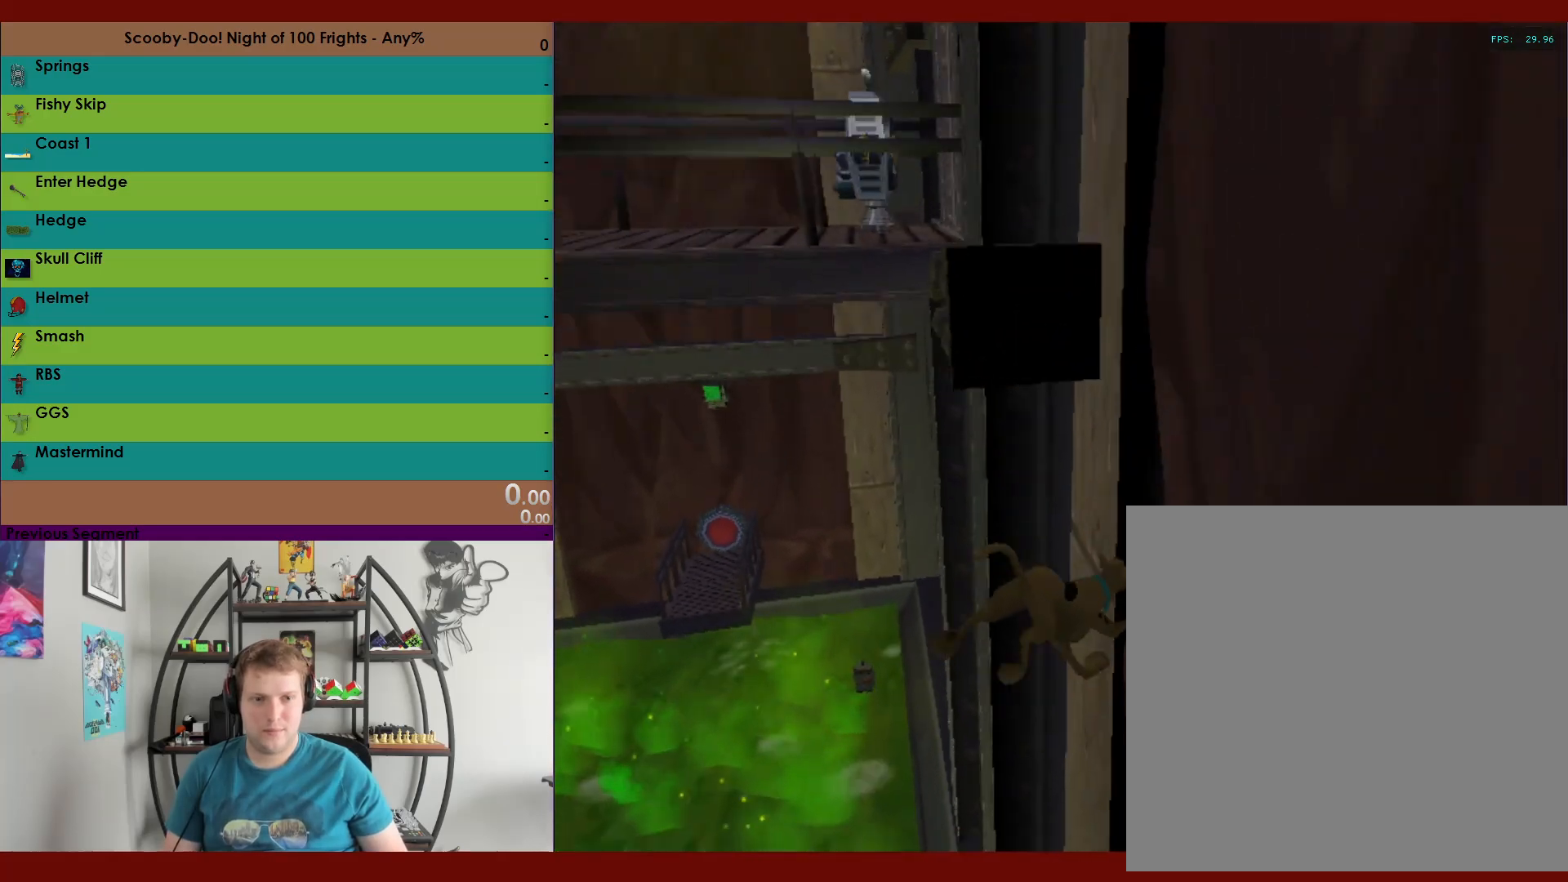
{"buttons": ["A", "R2"], "left_stick": "up-right", "right_stick": "center", "events": [[350, "A", "up"], [433, "A", "down"]]}
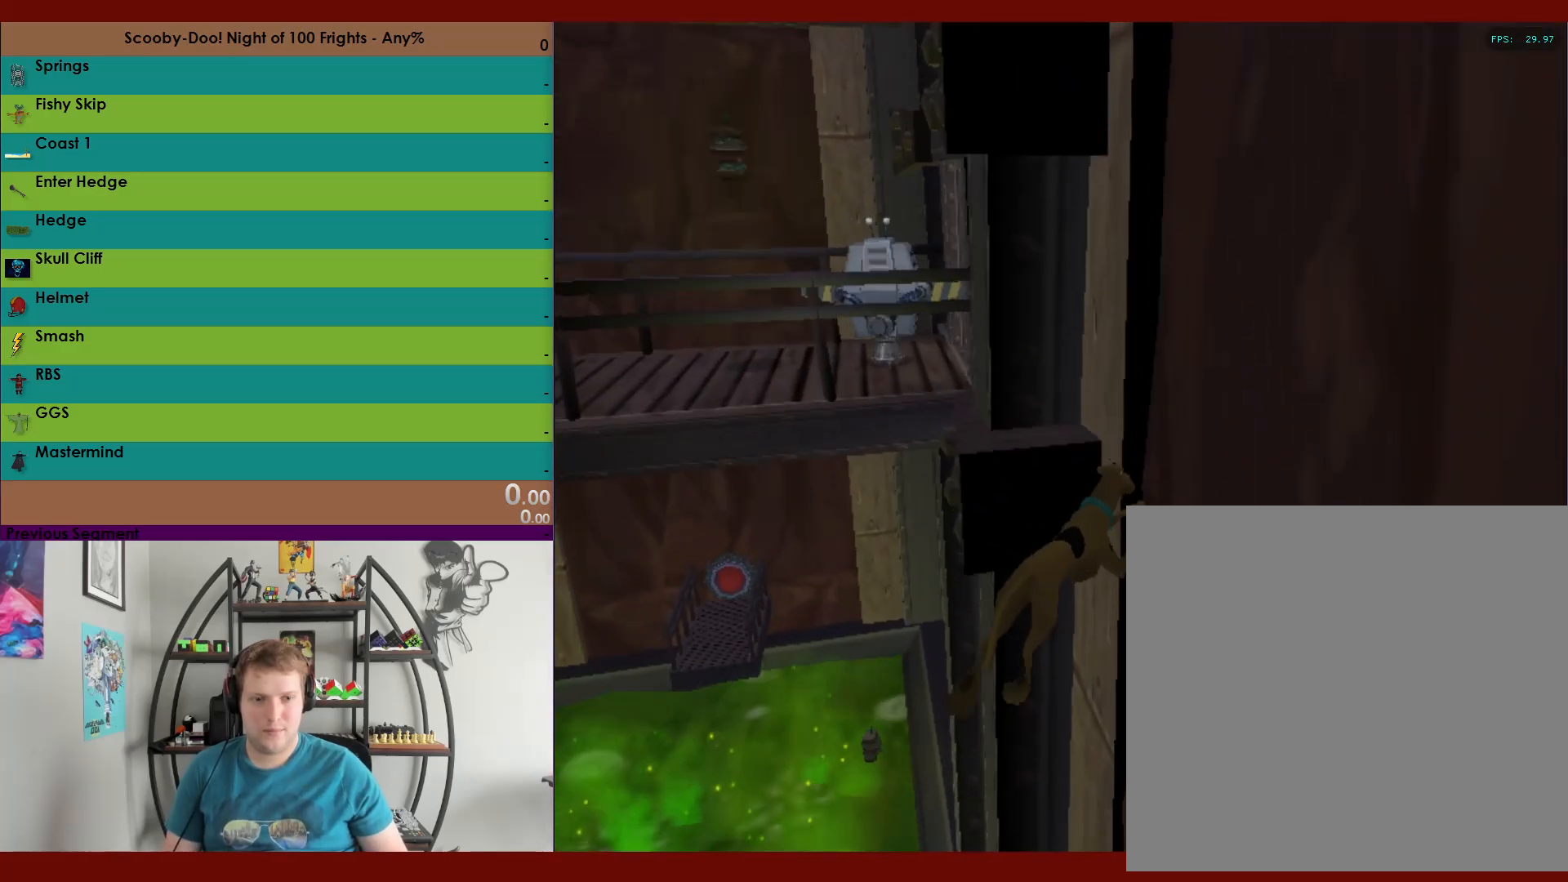
{"buttons": ["R2"], "left_stick": "up", "right_stick": "center", "events": [[100, "left_stick", "up"], [367, "A", "up"]]}
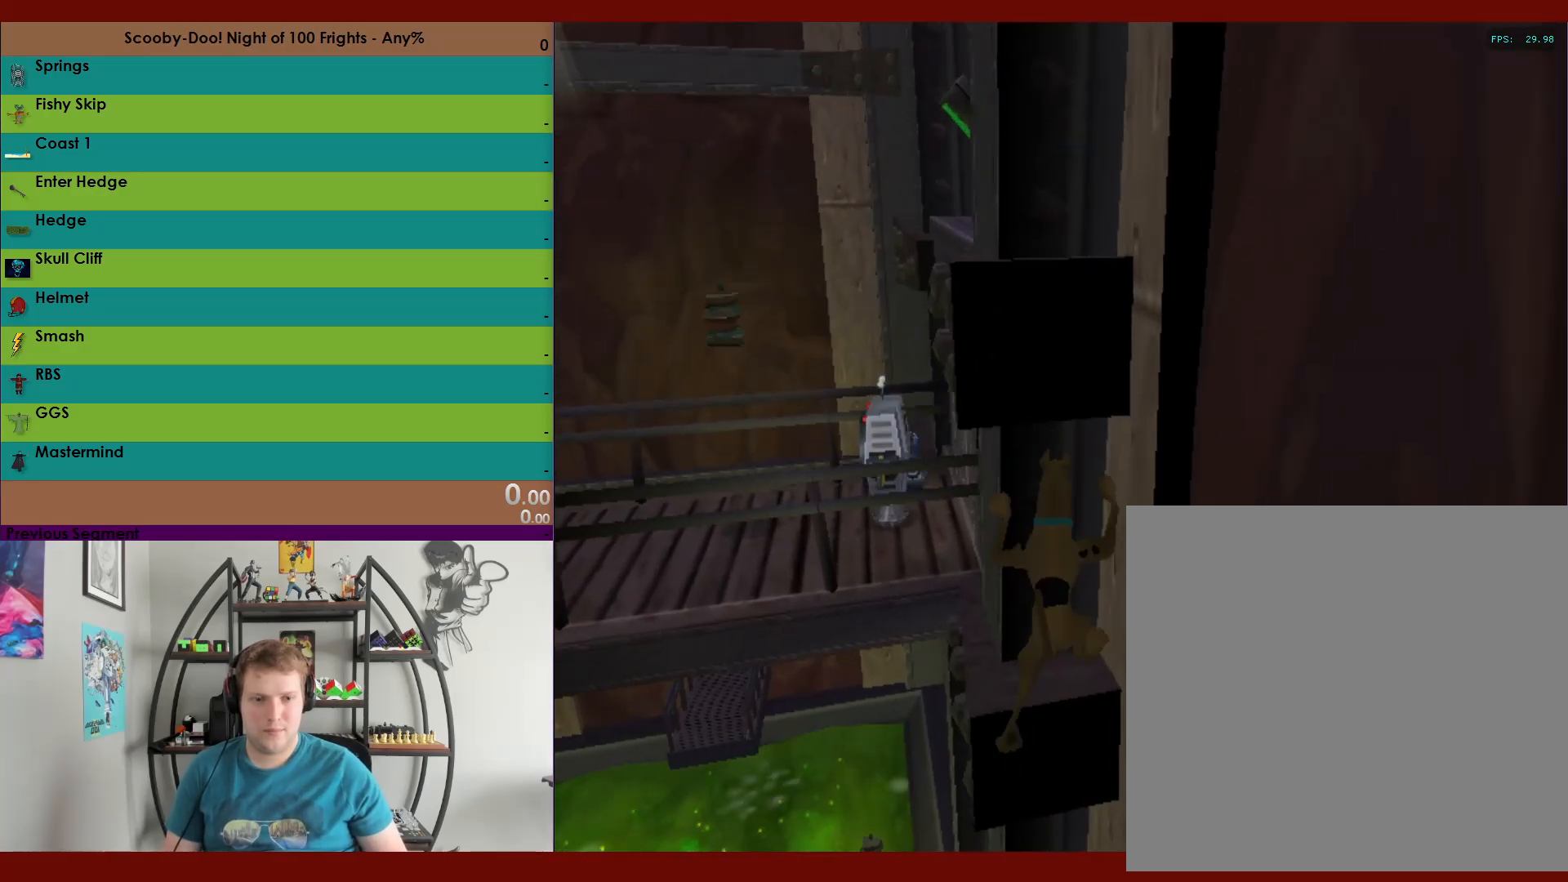
{"buttons": ["A", "R2"], "left_stick": "left", "right_stick": "center", "events": [[17, "left_stick", "up-left"], [183, "left_stick", "left"], [267, "A", "down"]]}
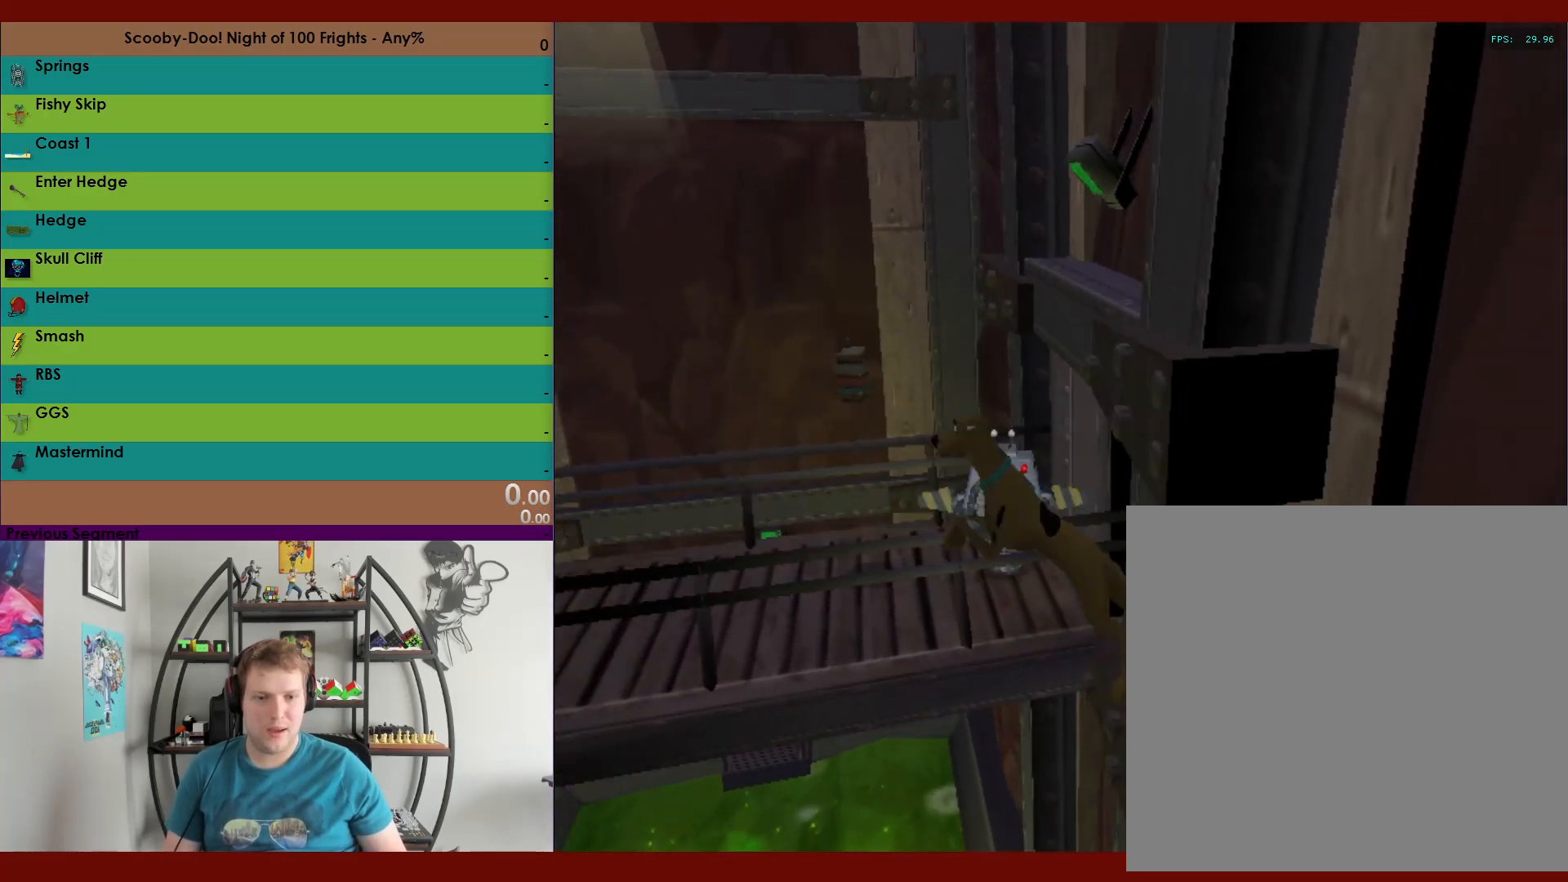
{"buttons": [], "left_stick": "up", "right_stick": "center", "events": [[67, "A", "up"], [133, "left_stick", "up-left"], [217, "A", "down"], [367, "A", "up"], [433, "left_stick", "up"], [450, "R2", "up"]]}
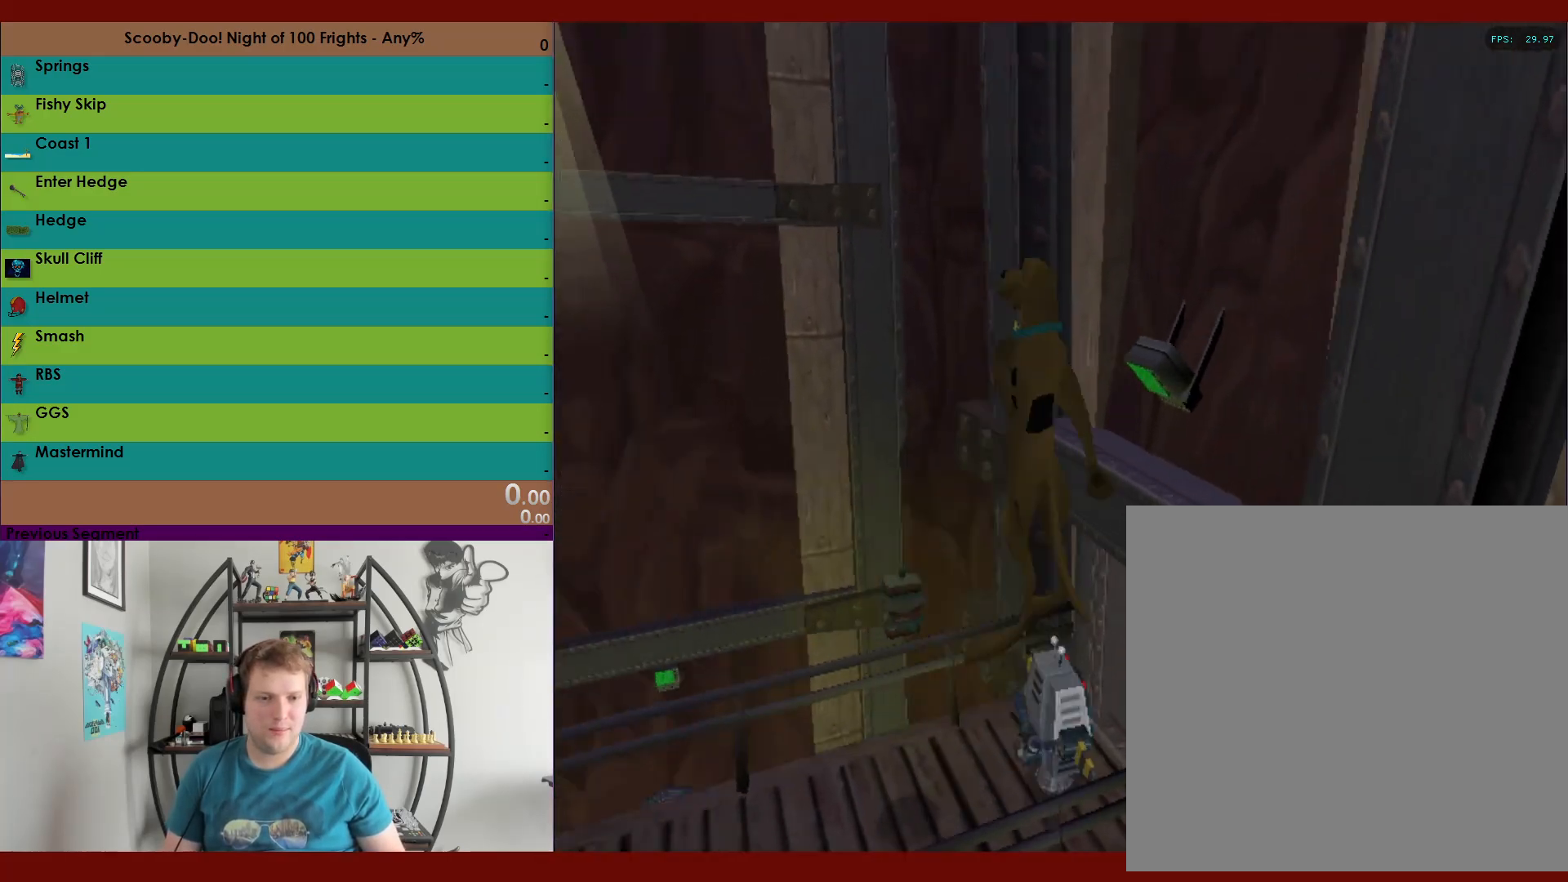
{"buttons": [], "left_stick": "up-left", "right_stick": "center", "events": [[250, "left_stick", "up-left"]]}
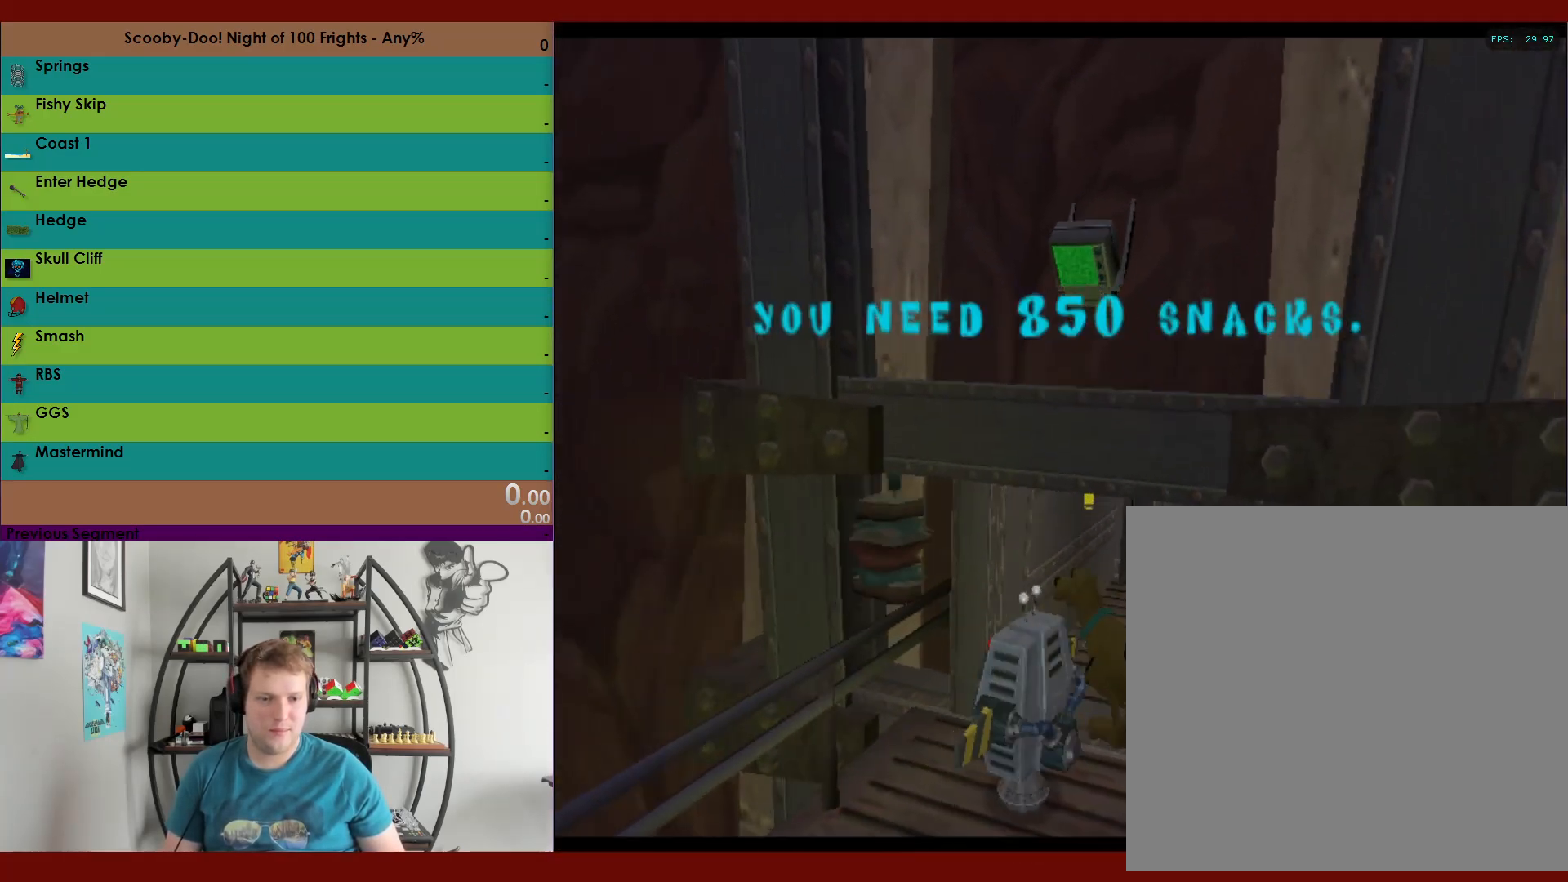
{"buttons": [], "left_stick": "center", "right_stick": "center", "events": [[167, "L2", "down"], [217, "L2", "up"], [317, "left_stick", "center"]]}
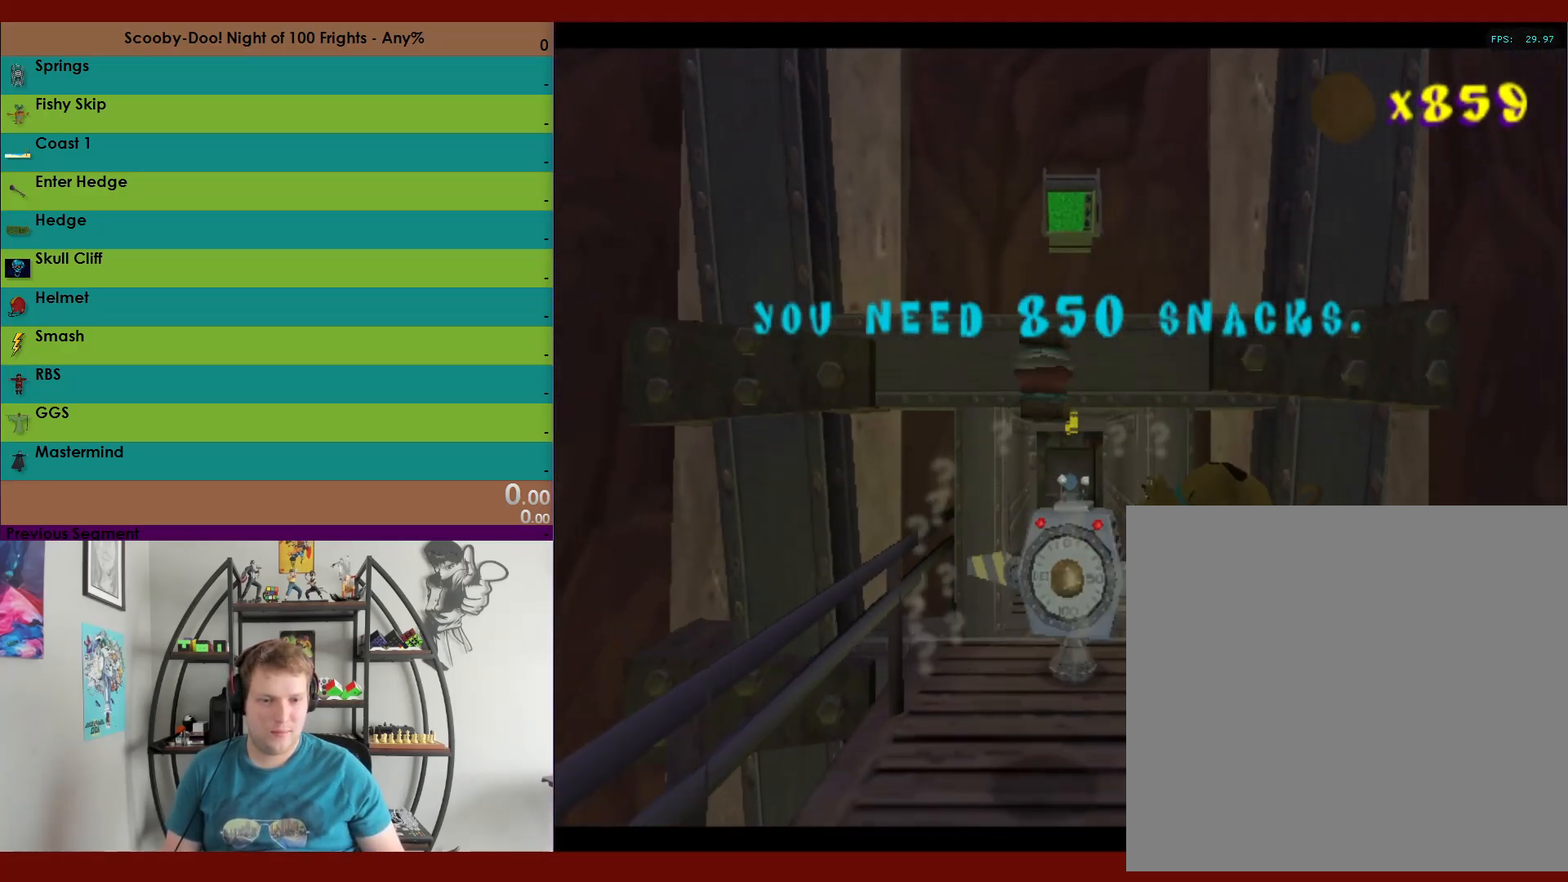
{"buttons": [], "left_stick": "center", "right_stick": "center", "events": []}
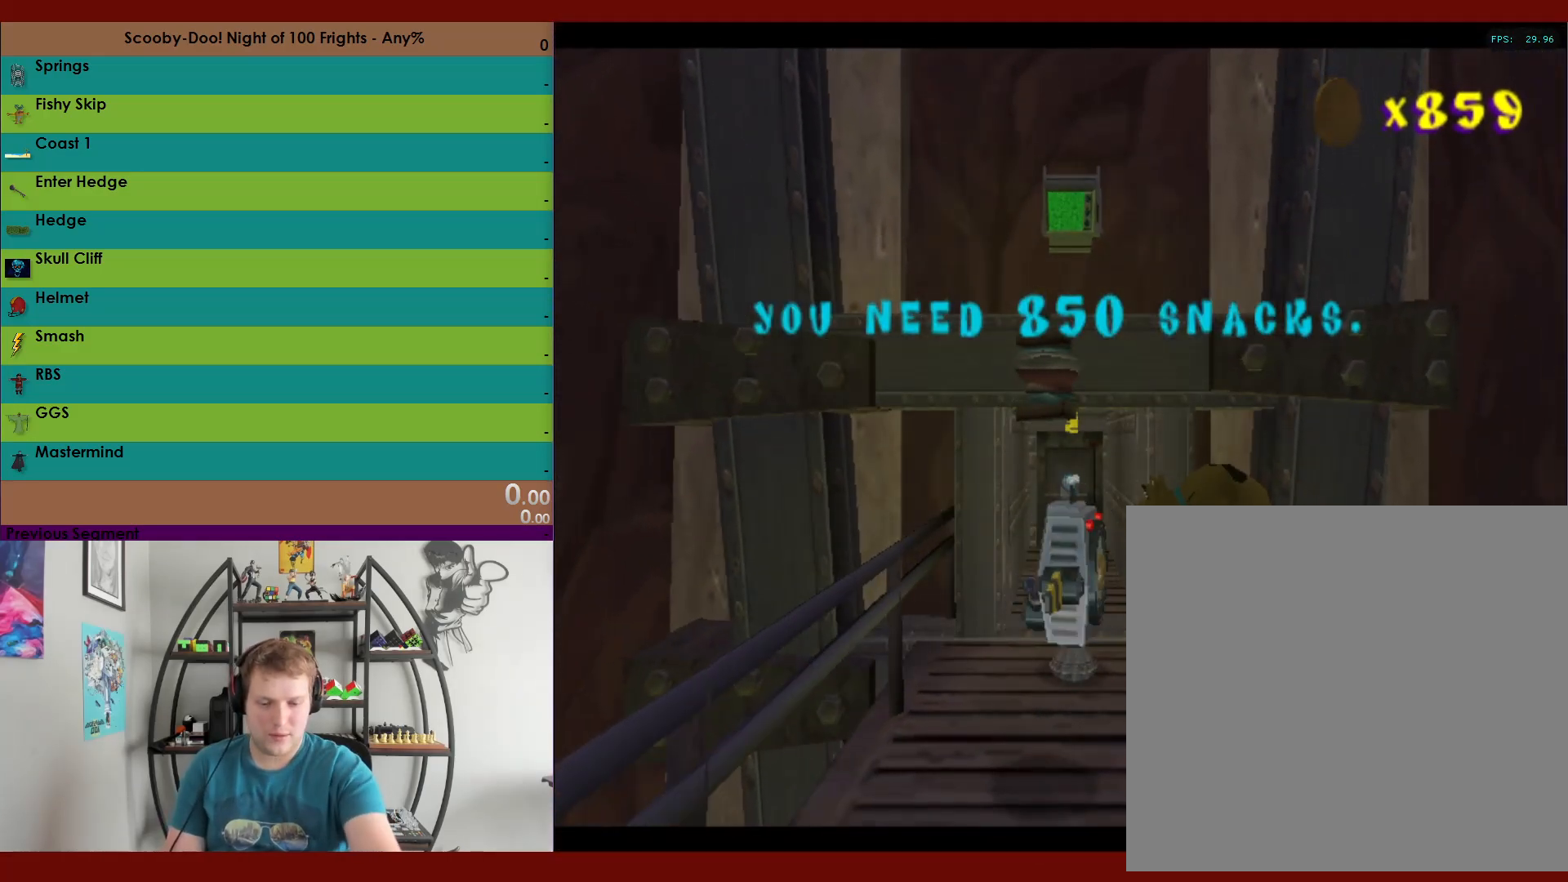
{"buttons": [], "left_stick": "center", "right_stick": "center", "events": []}
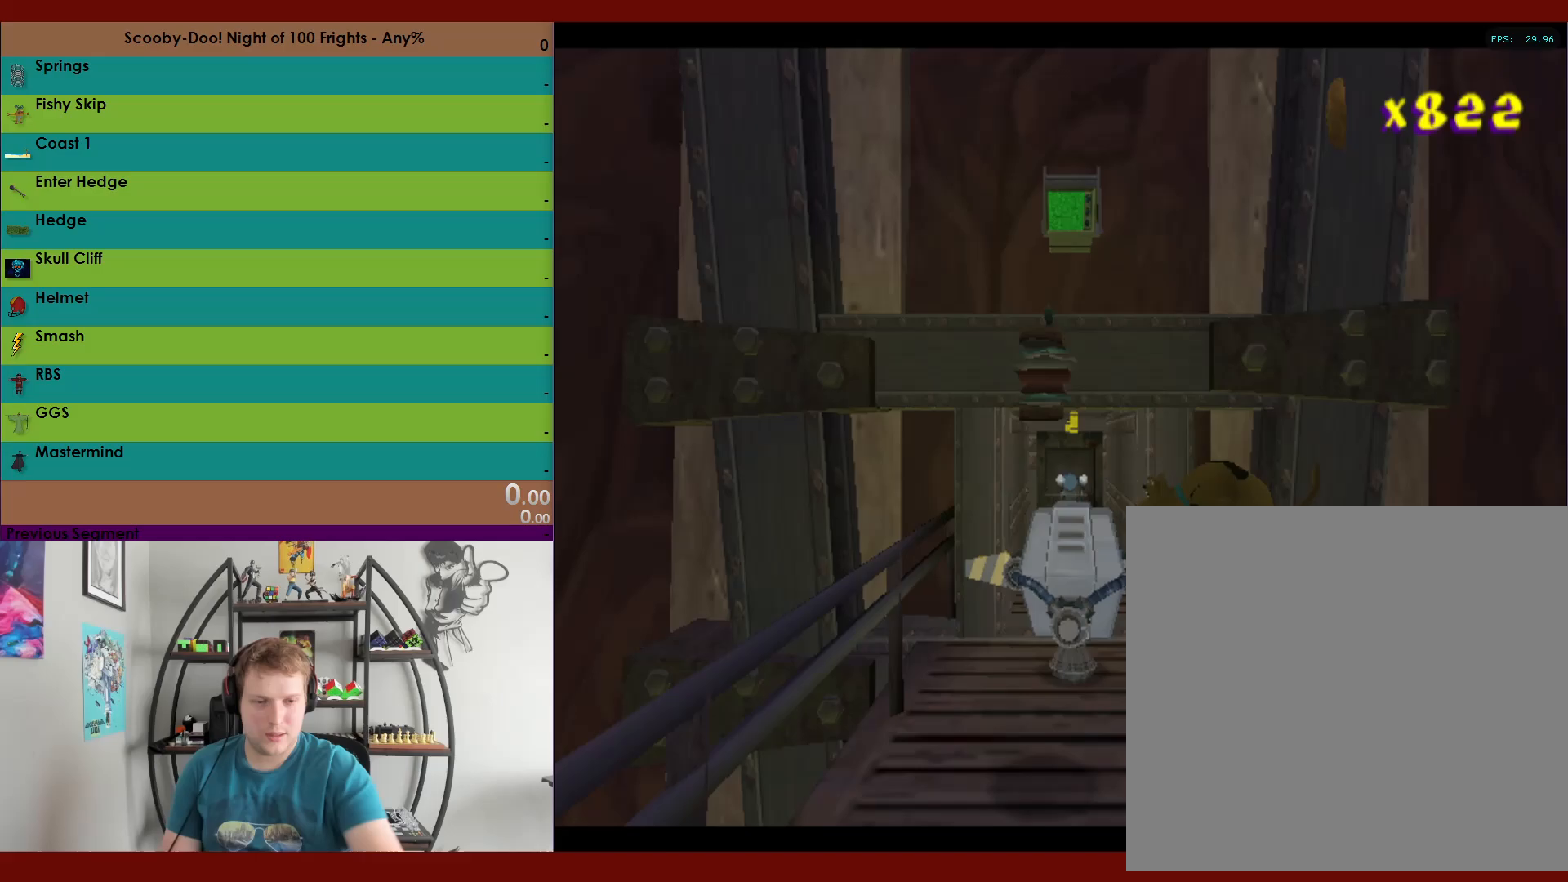
{"buttons": [], "left_stick": "center", "right_stick": "center", "events": []}
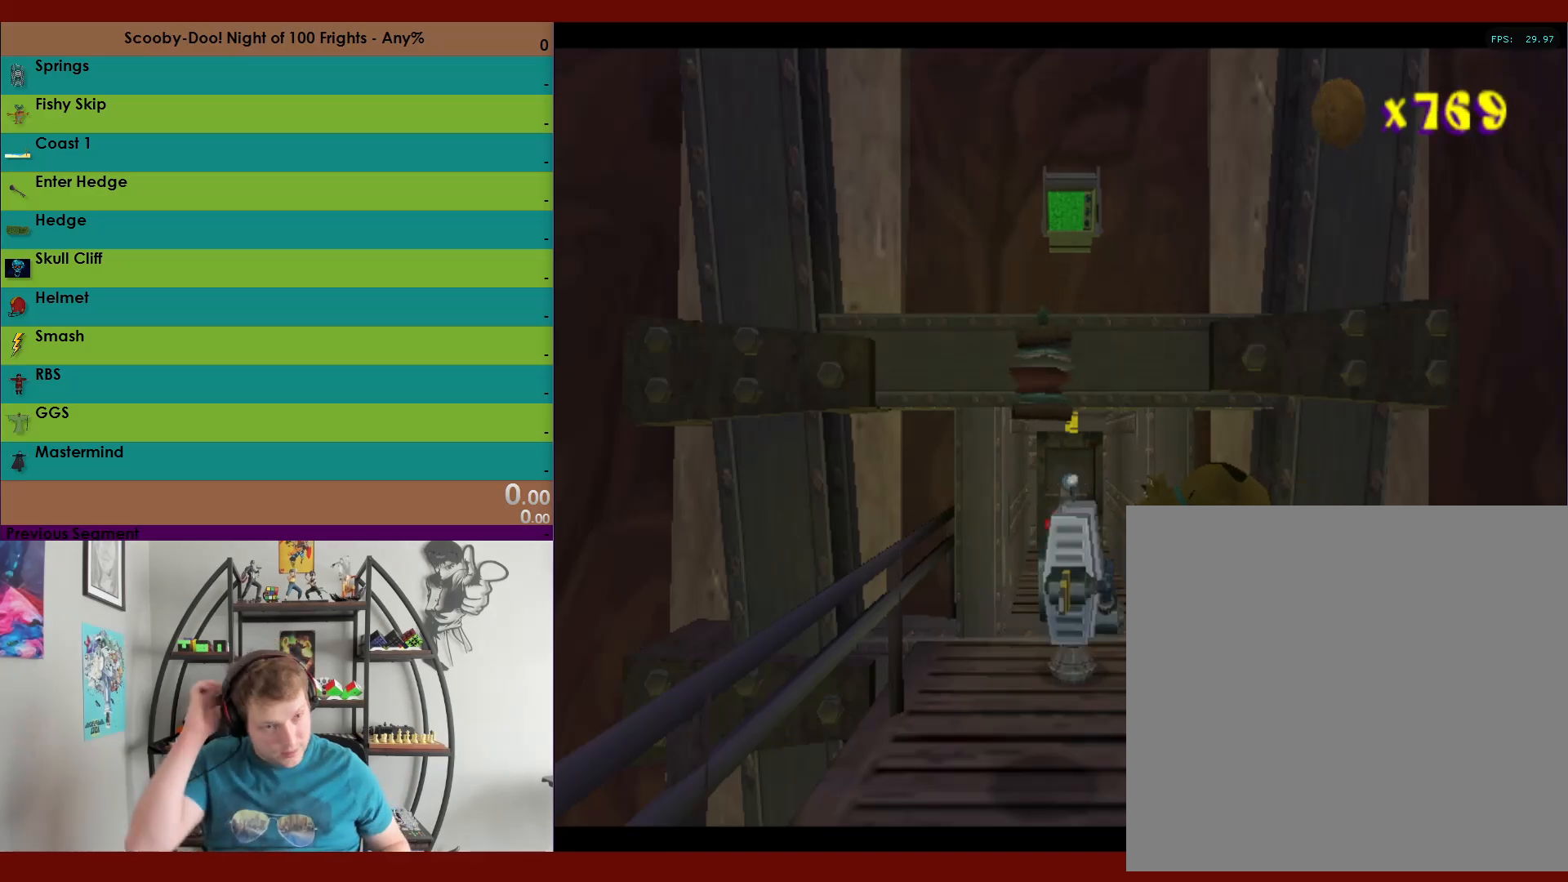
{"buttons": [], "left_stick": "center", "right_stick": "center", "events": []}
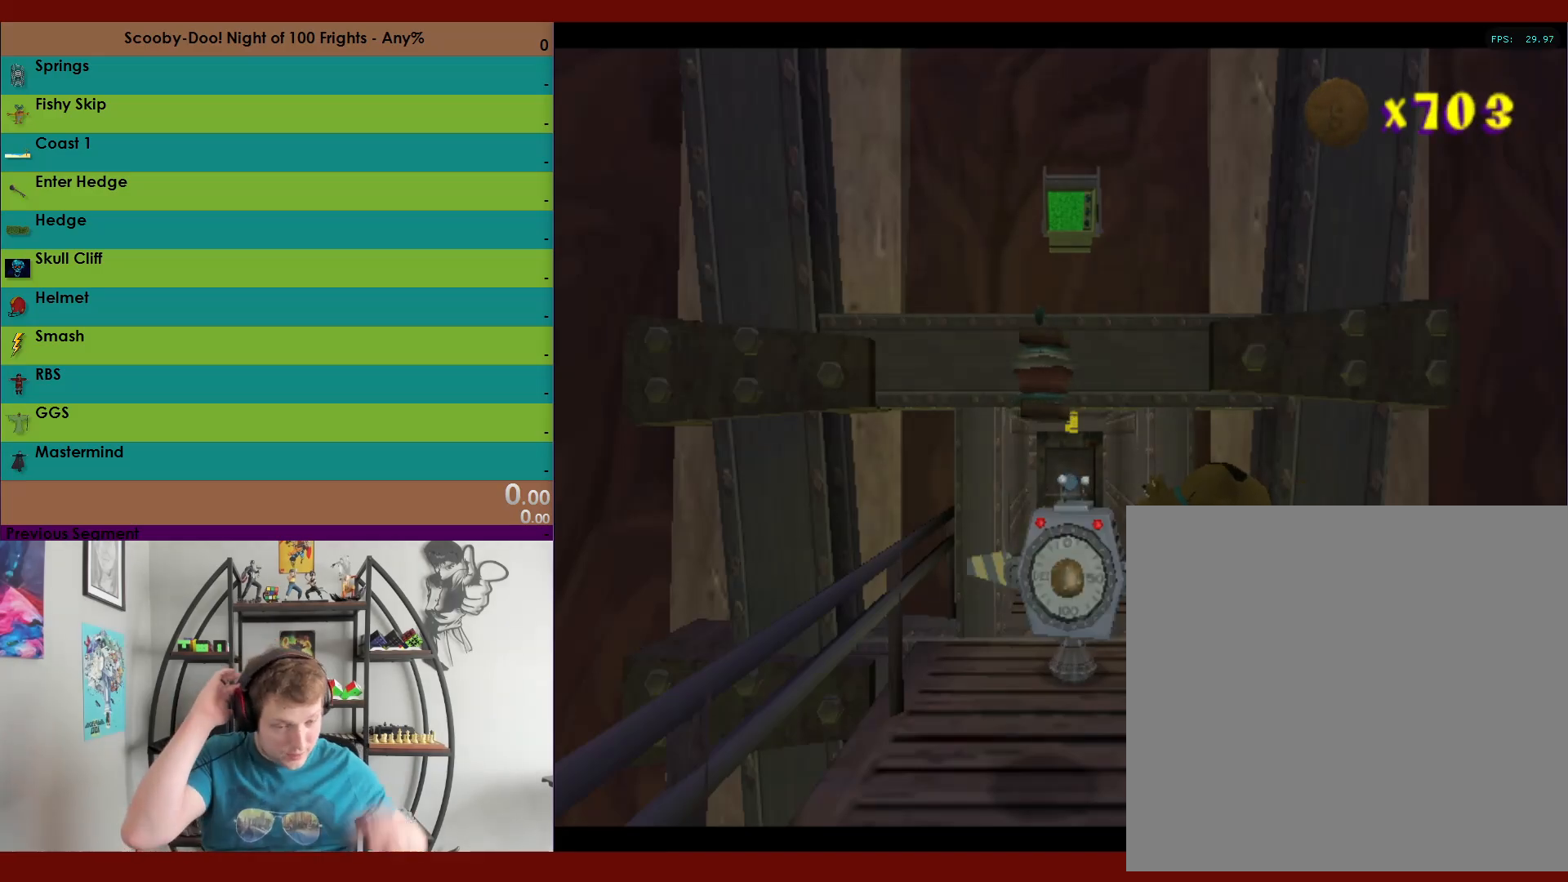
{"buttons": [], "left_stick": "center", "right_stick": "center", "events": []}
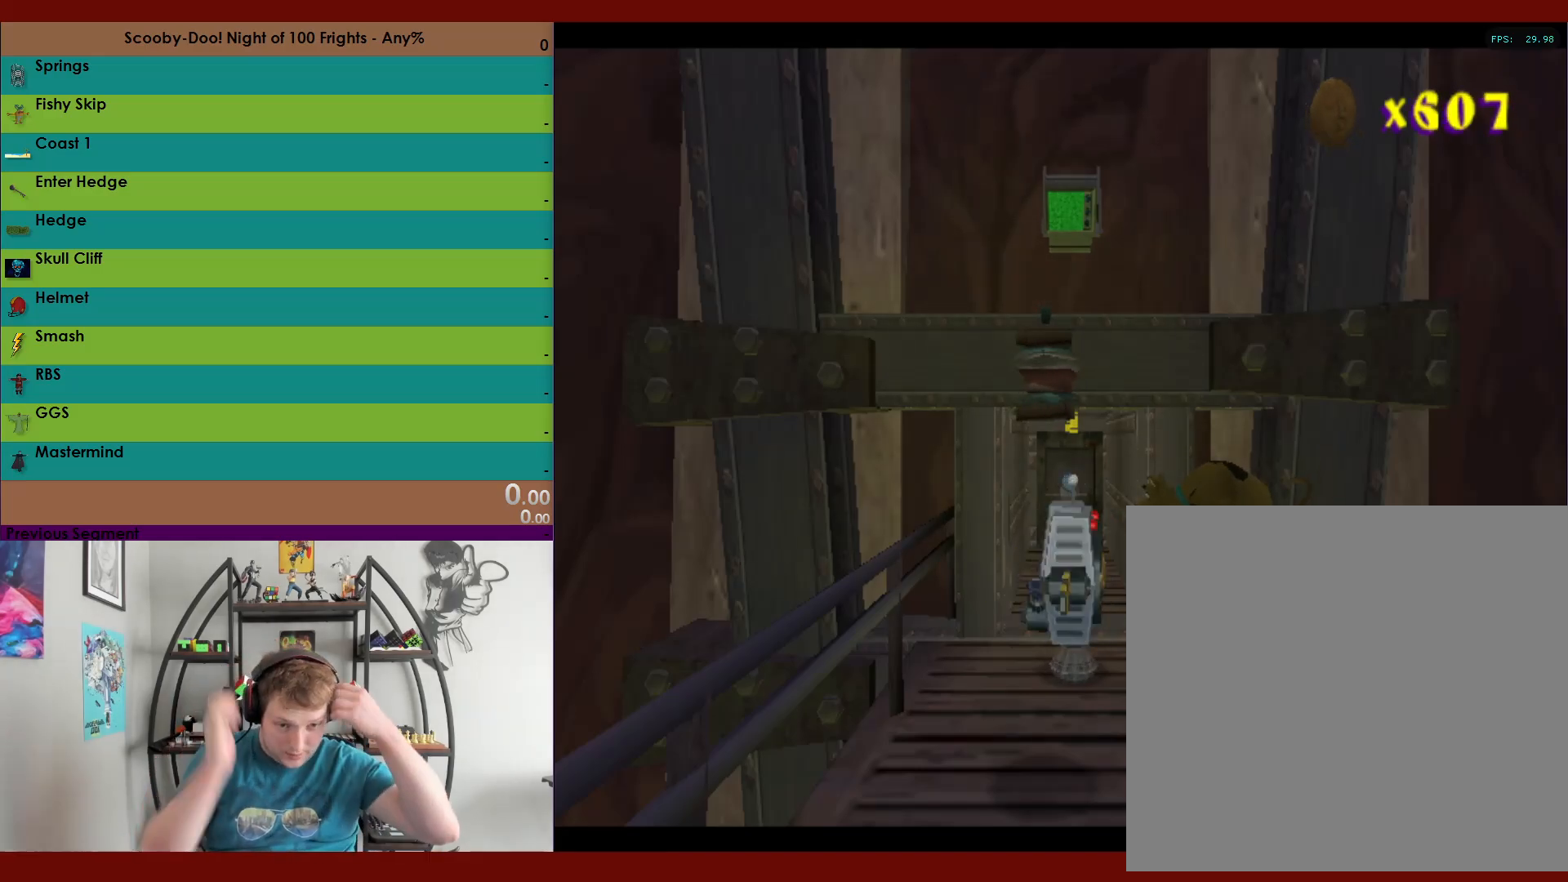
{"buttons": [], "left_stick": "center", "right_stick": "center", "events": []}
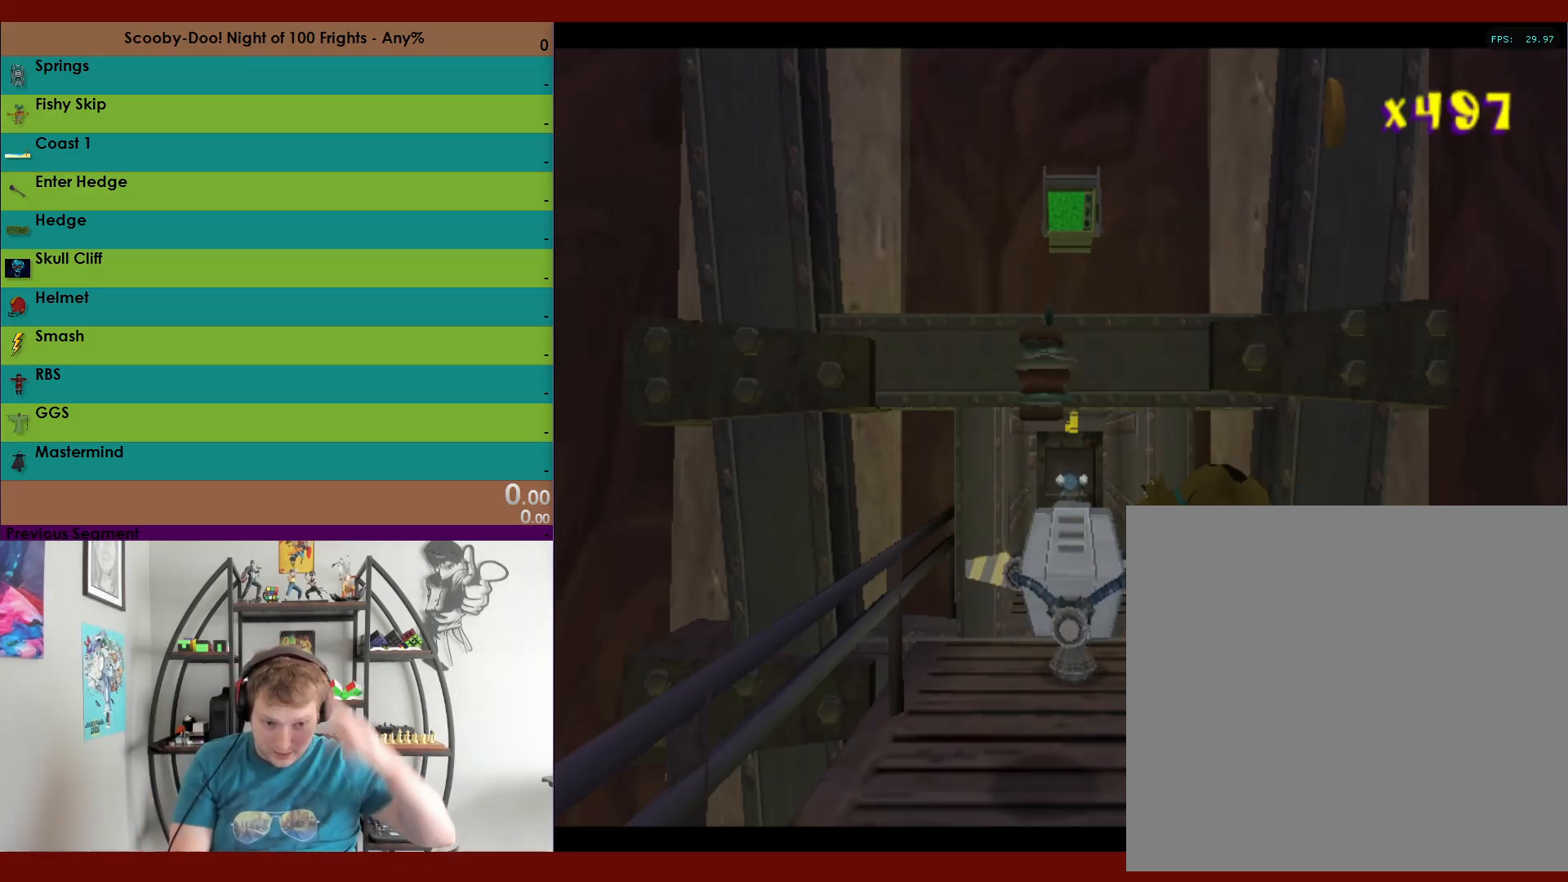
{"buttons": ["R2"], "left_stick": "center", "right_stick": "center", "events": [[450, "R2", "down"]]}
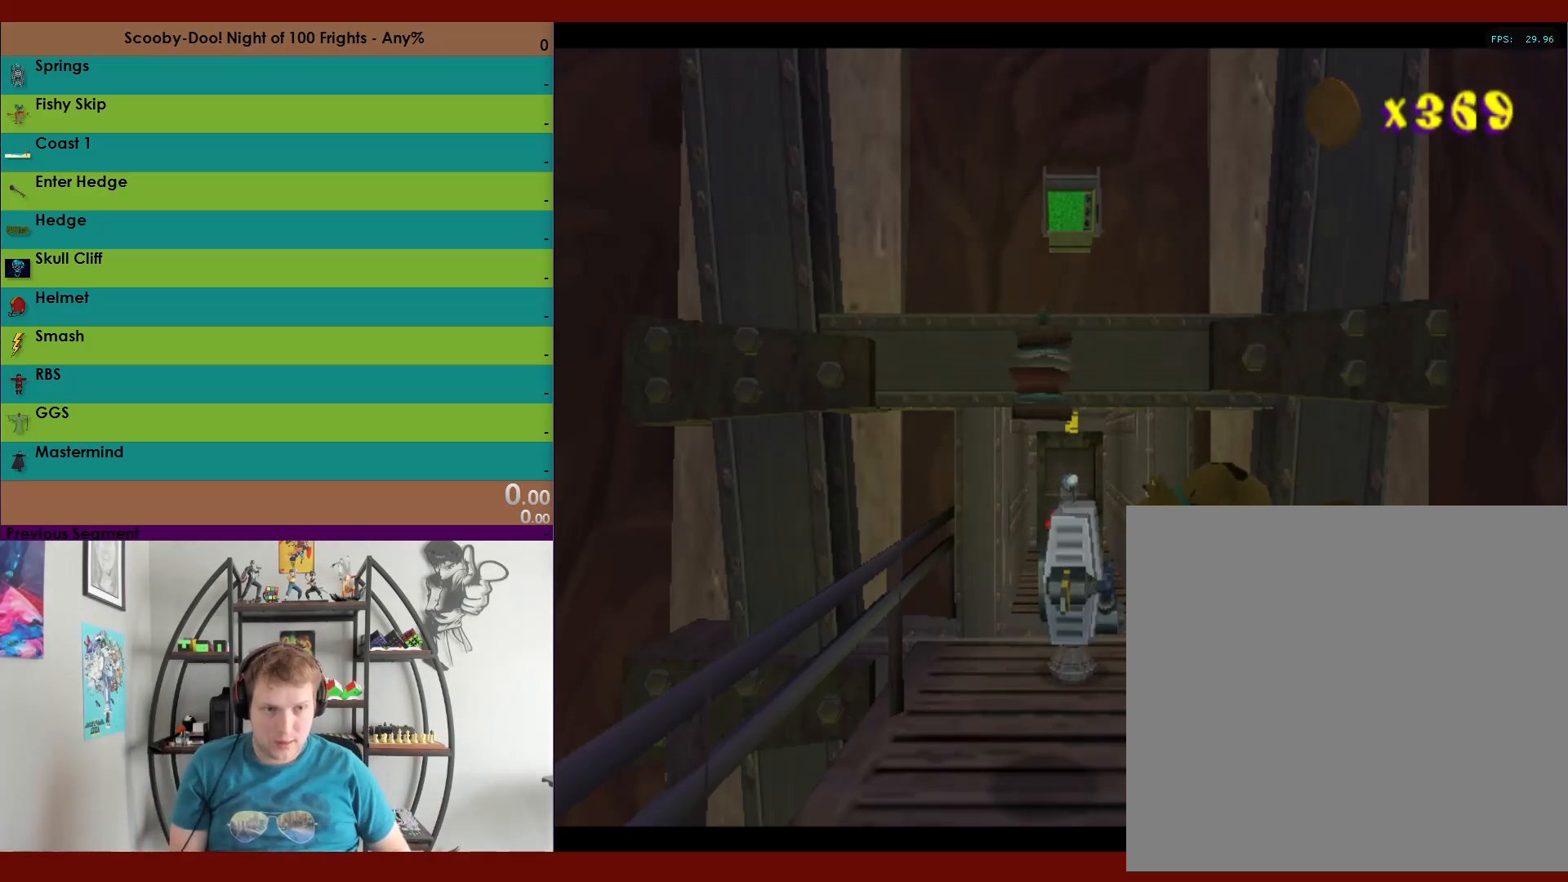
{"buttons": ["R2"], "left_stick": "center", "right_stick": "center", "events": [[367, "A", "down"], [500, "A", "up"]]}